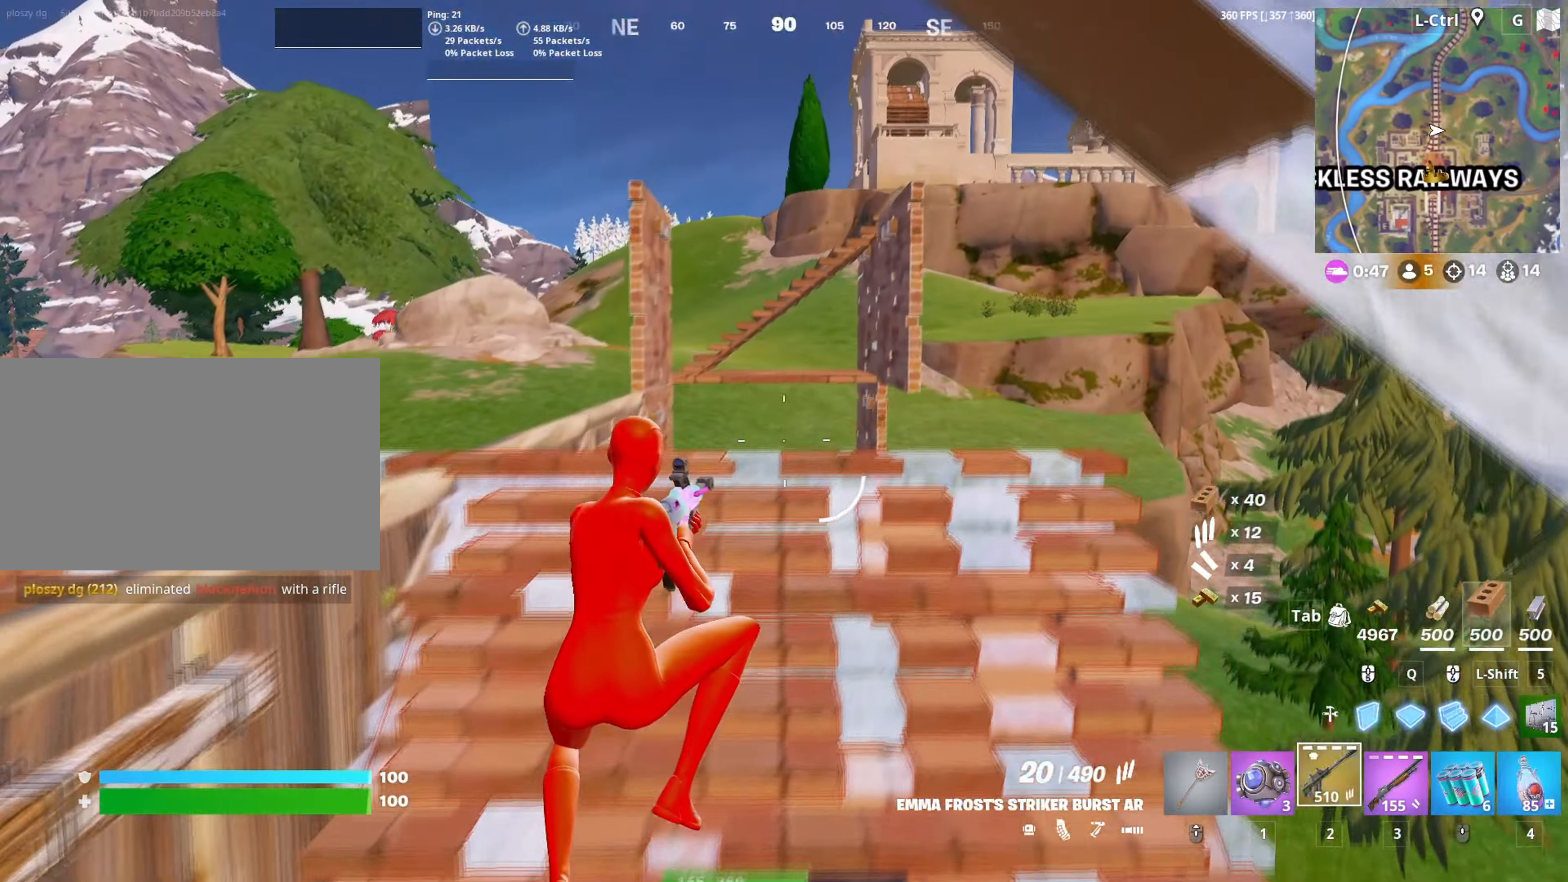
Gameplay with keyboard and mouse; each line is a JSON object with the keys and mouse buttons held at the frame after it. "events" lists presses ("down") and releases ("up") of "1", "2", "3", "4", "5", "a", "alt", "c", "caps_lock", "ctrl", "d", "e", "f", "g", "q", "r", "s", "shift", "space", "t", "tab", "v", "w", "x", "z", "mouse_left", "mouse_wheel" and "mouse_right" between this image and that frame as [ms after this image, input, new state], when the widget could be followed in between. "mouse_left", "mouse_wheel", "mouse_right" = the "left", "wheel", "right" buttons of the "mouse" list. No other keys are recorded. "wheel" means that the mouse wheel is clicked or scrolled. "mouse_move" is the direction in which the mouse moves at that frame (one of eight, or "still"), when it could be read.
{"keys": ["w"], "mouse": [], "events": []}
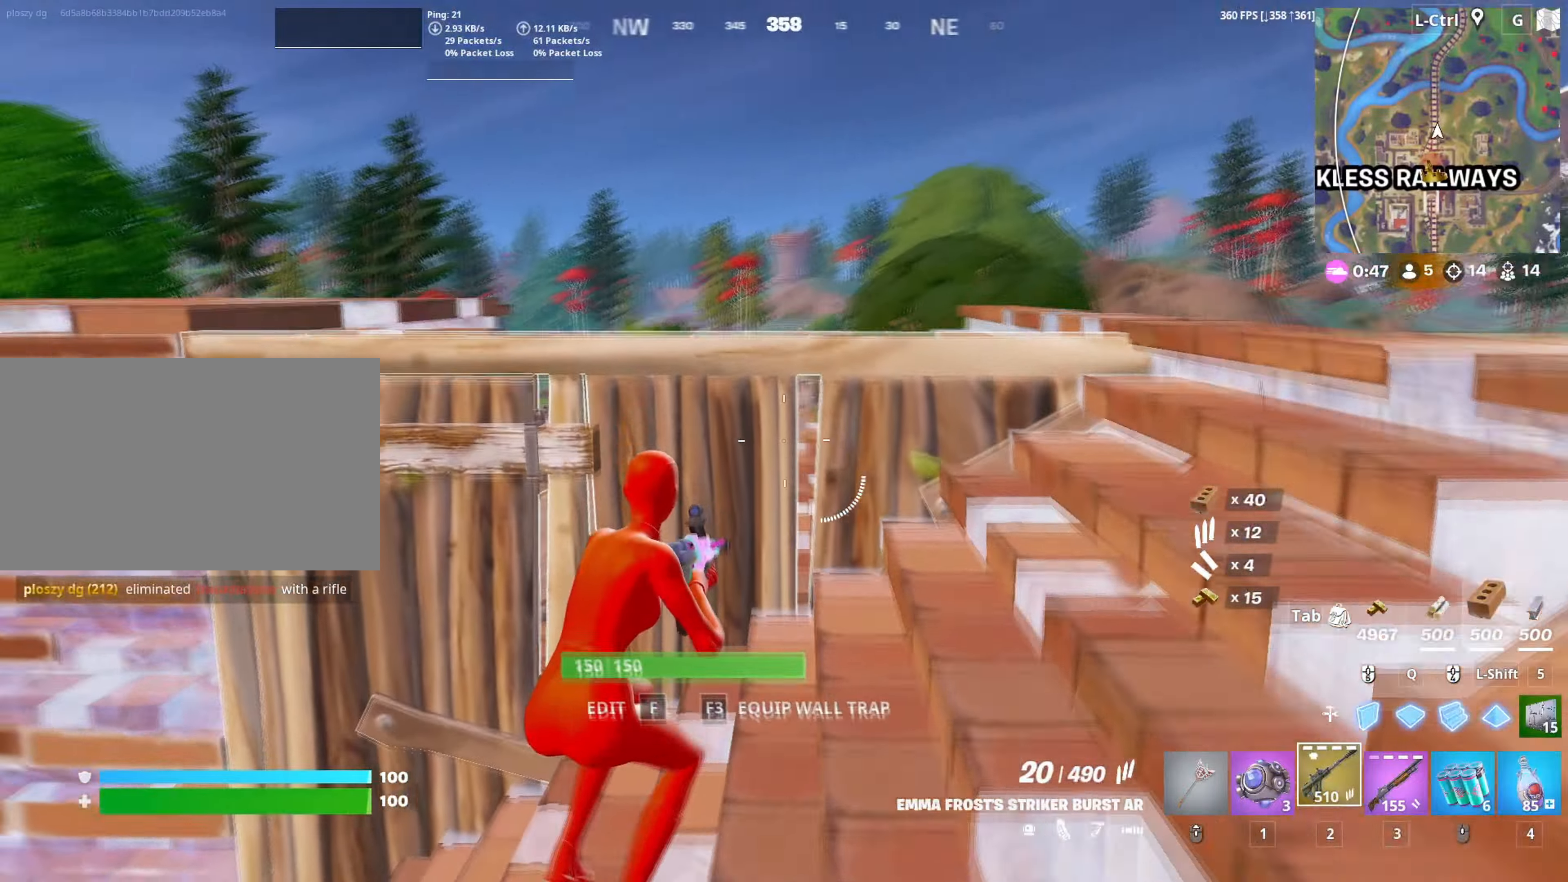
{"keys": ["w"], "mouse": [], "mouse_move": "still", "events": [[50, "space", "down"], [150, "space", "up"], [233, "3", "down"], [283, "3", "up"]]}
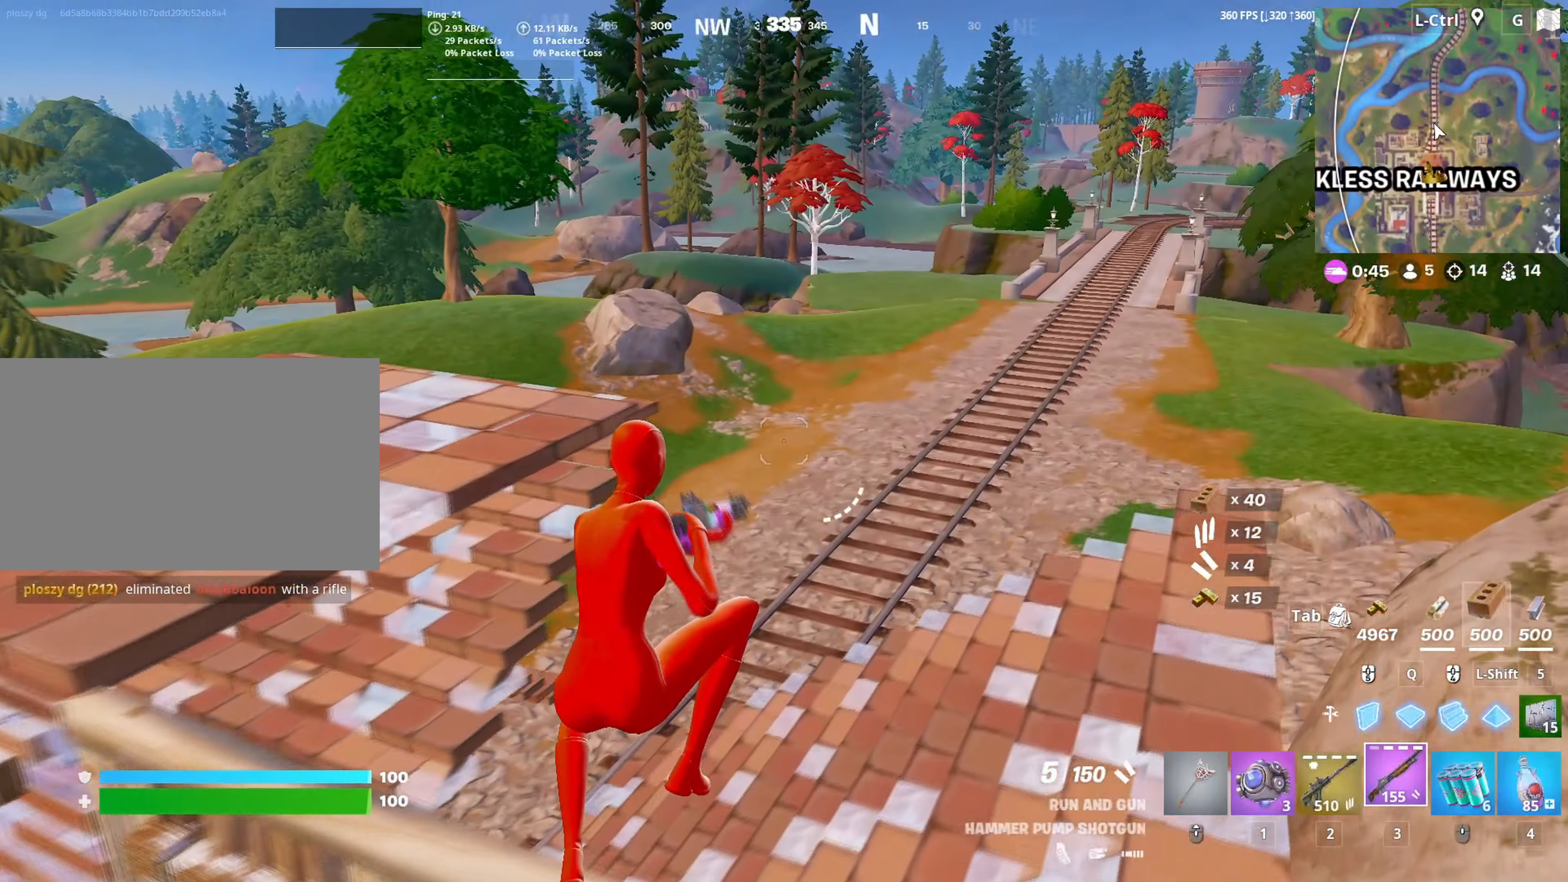
{"keys": ["w"], "mouse": [], "mouse_move": "up", "events": [[50, "r", "down"], [117, "r", "up"], [200, "r", "down"], [250, "r", "up"]]}
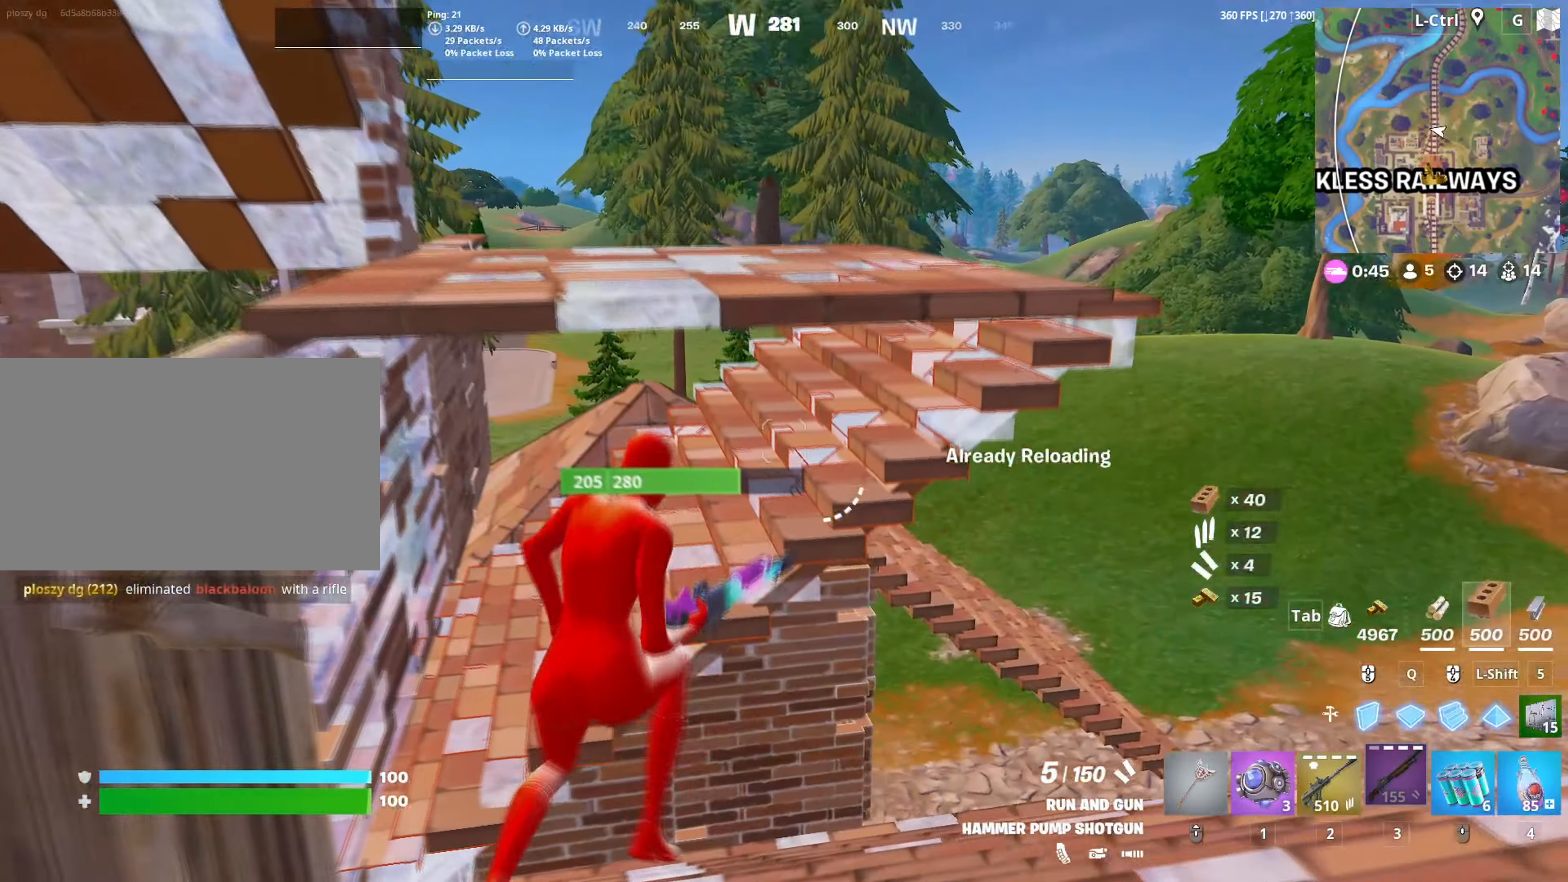
{"keys": ["w"], "mouse": [], "mouse_move": "still", "events": [[117, "a", "down"], [267, "a", "up"], [300, "space", "down"], [450, "space", "up"]]}
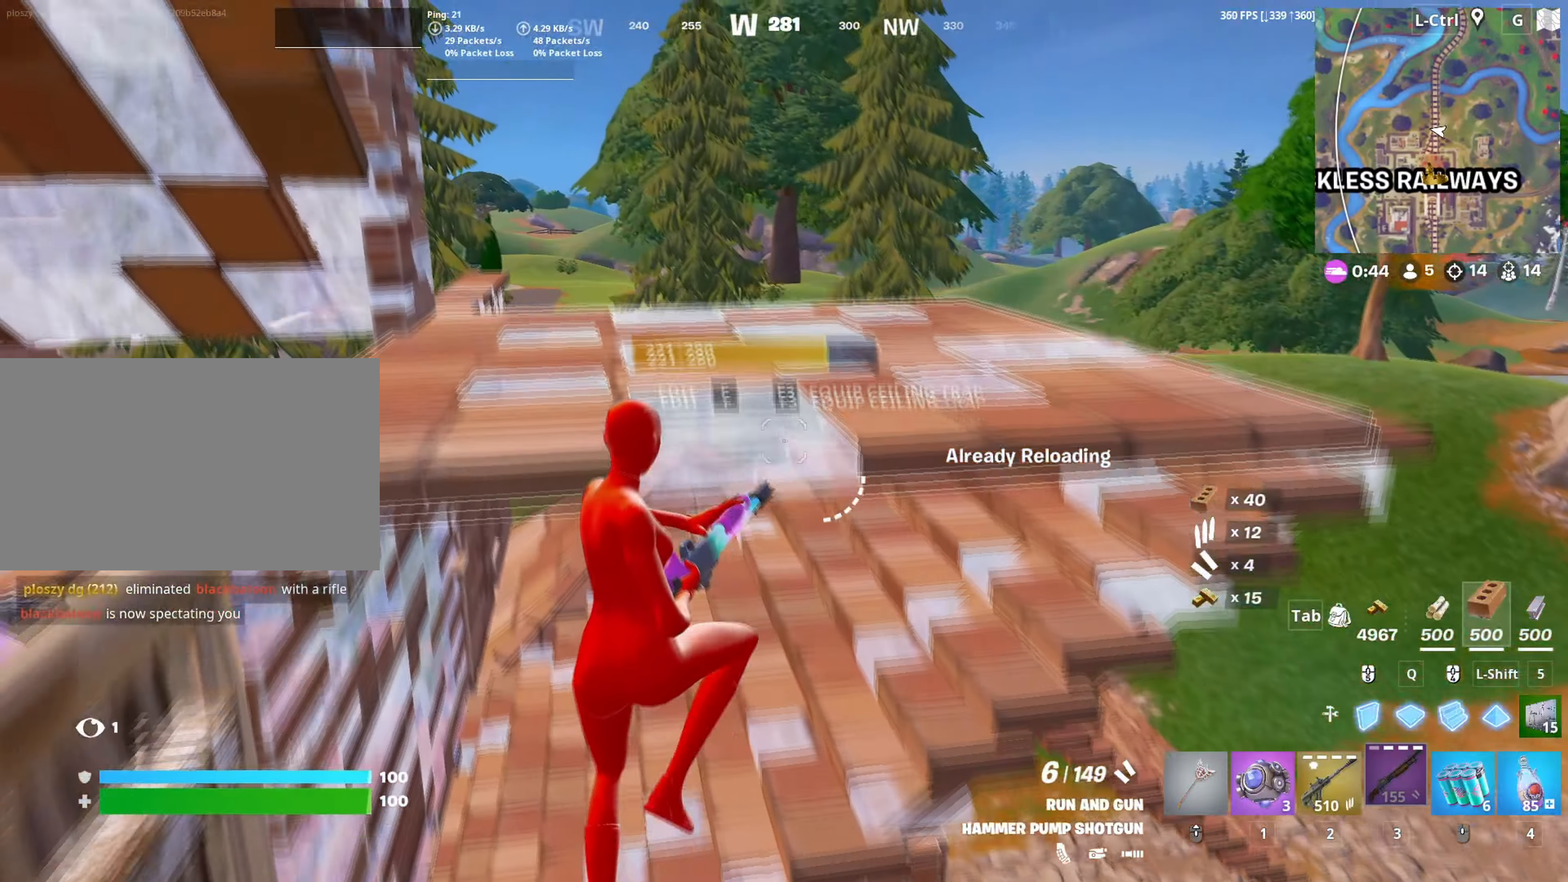
{"keys": ["w"], "mouse": [], "mouse_move": "still", "events": []}
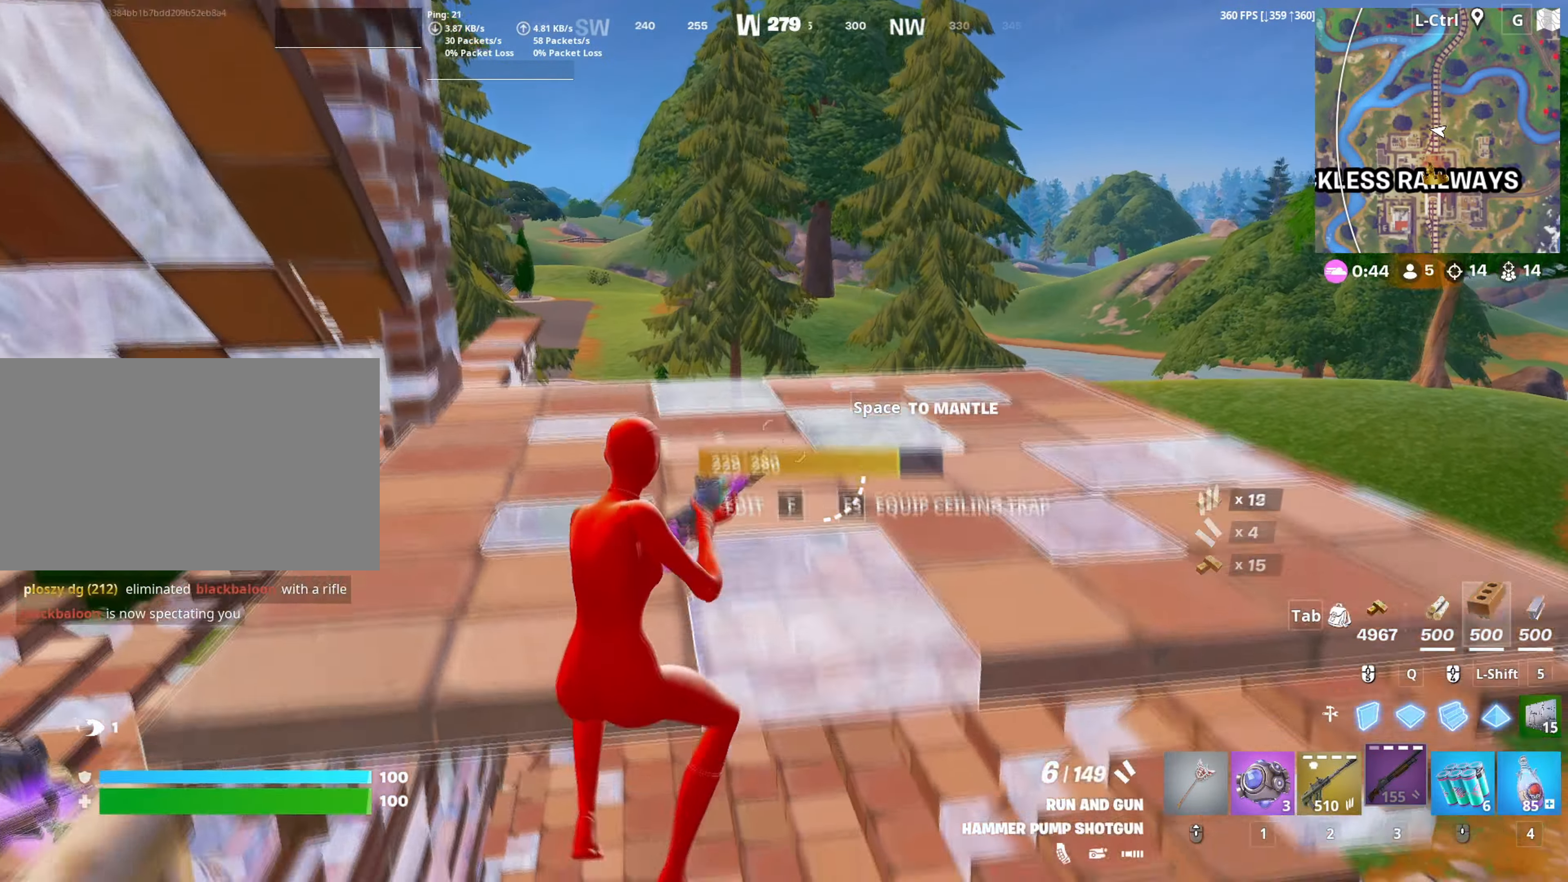
{"keys": ["d", "w"], "mouse": [], "mouse_move": "still", "events": [[17, "d", "down"]]}
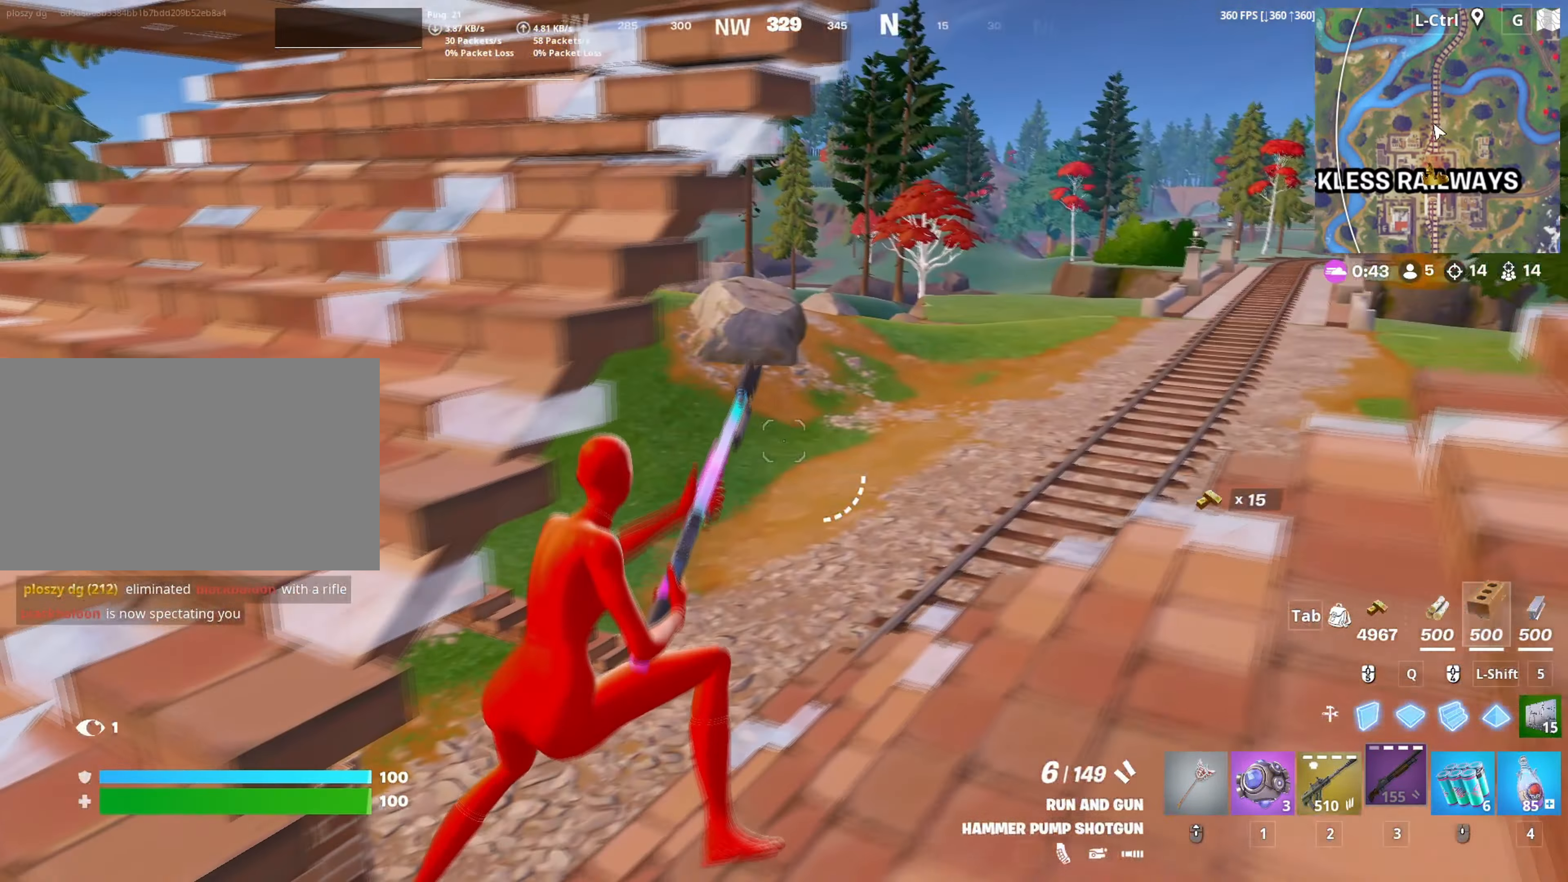
{"keys": ["v", "w"], "mouse": [], "mouse_move": "left", "events": [[267, "d", "up"], [450, "v", "down"]]}
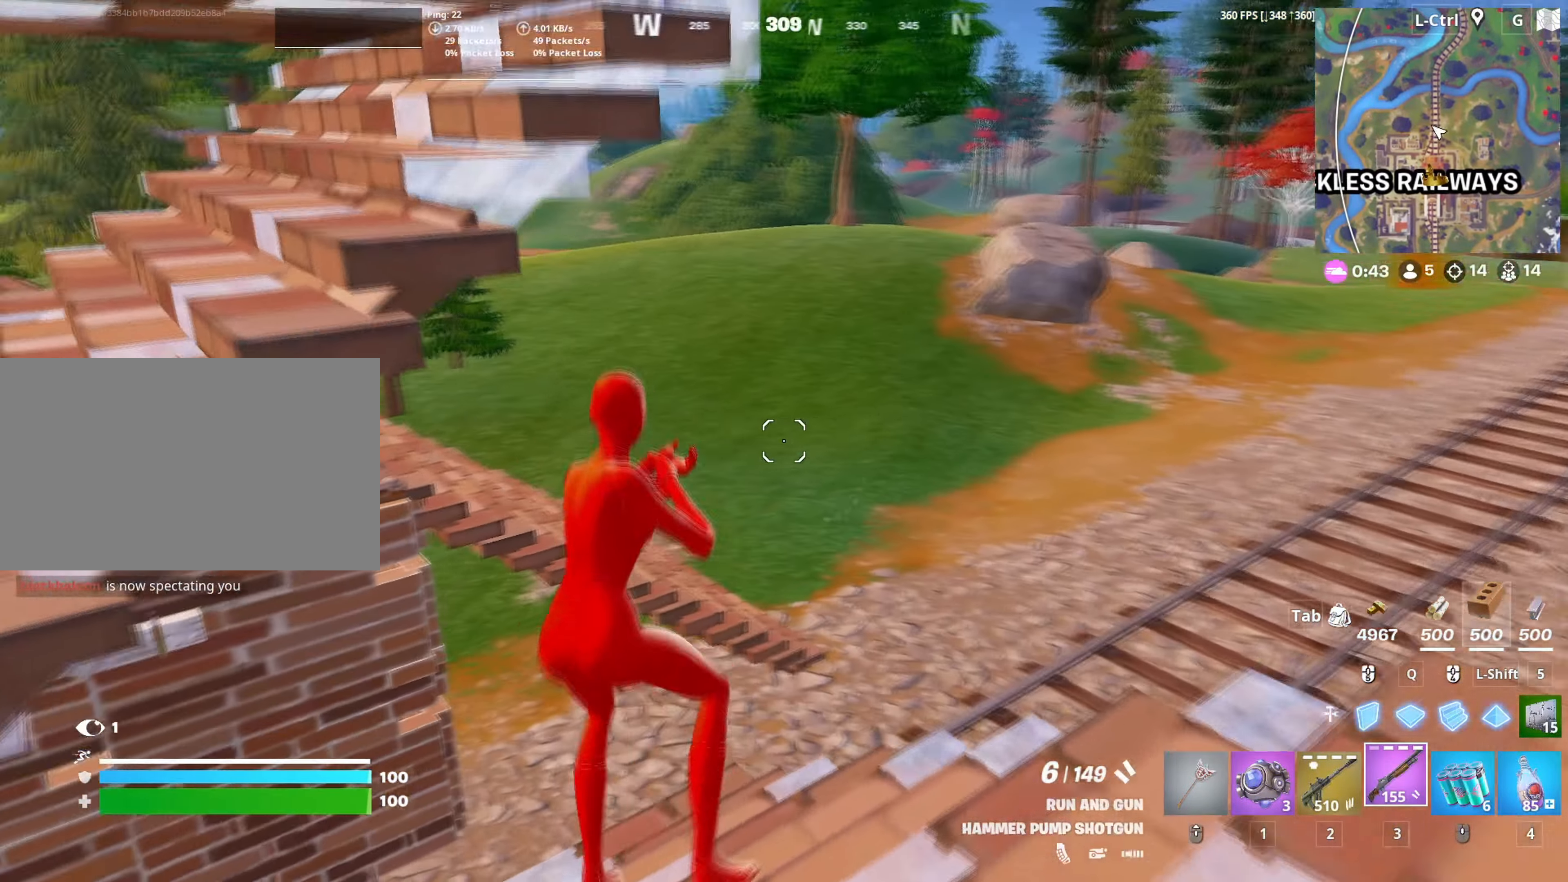
{"keys": ["w"], "mouse": [], "mouse_move": "still", "events": [[50, "v", "up"], [183, "d", "down"], [233, "space", "down"], [283, "d", "up"], [383, "space", "up"]]}
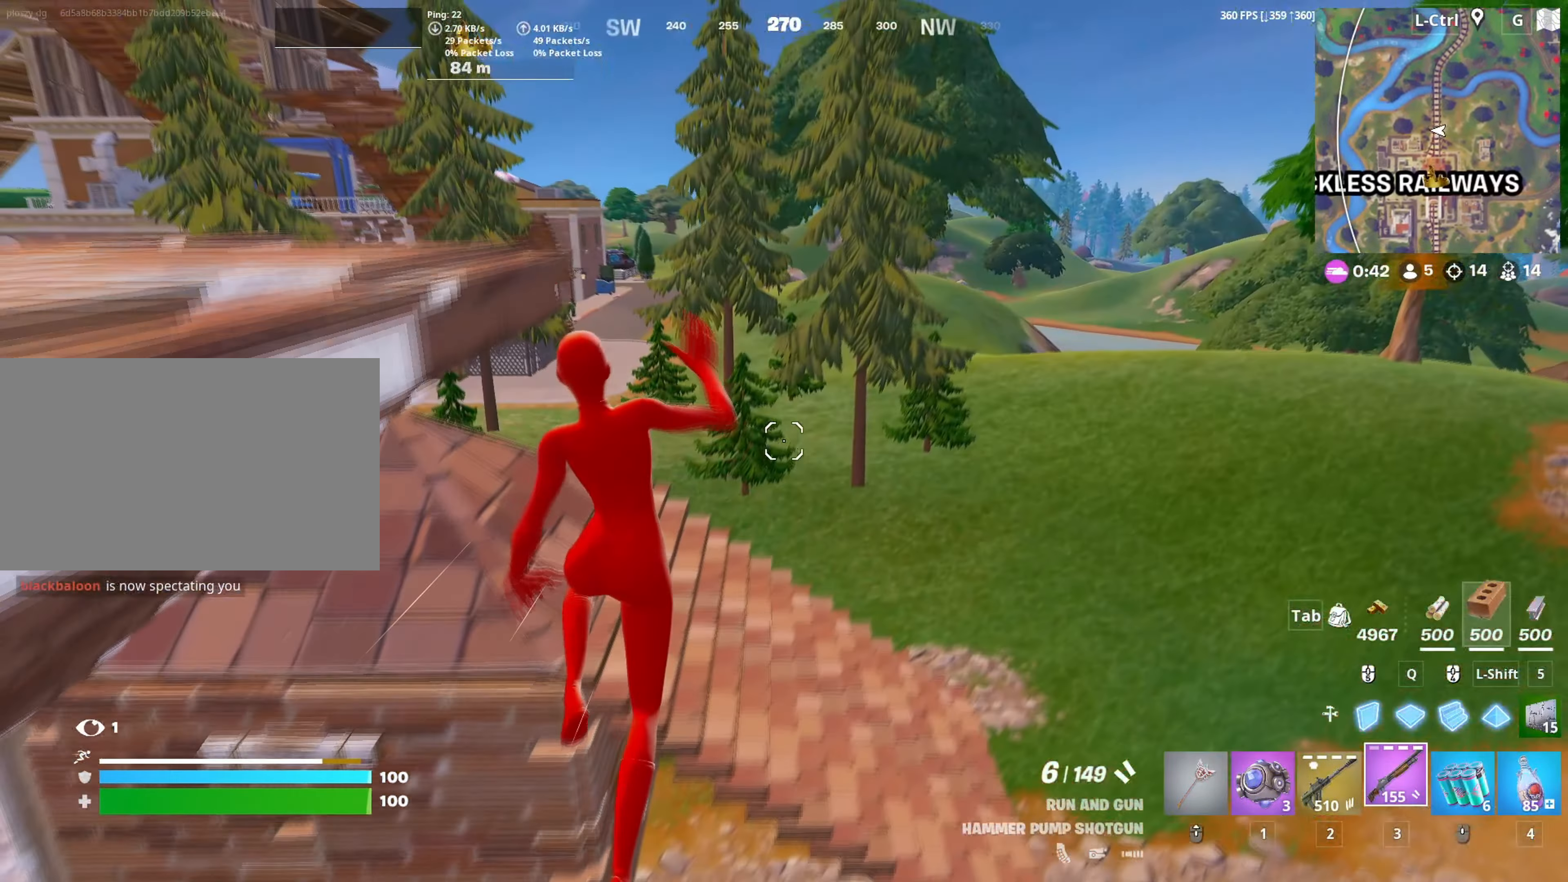
{"keys": ["w"], "mouse": [], "mouse_move": "still", "events": []}
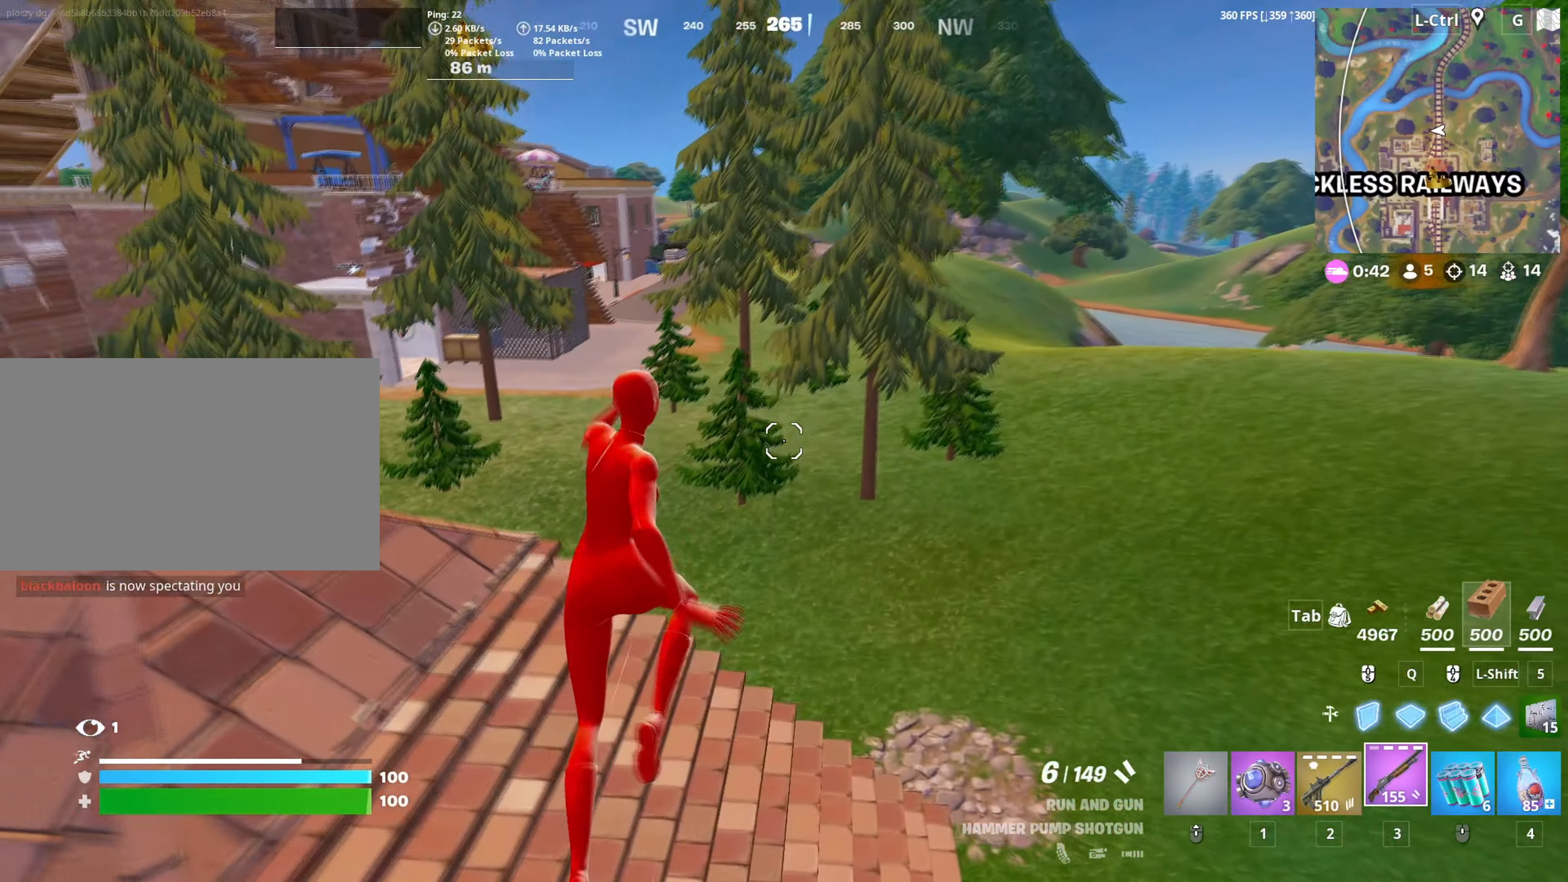
{"keys": ["d", "space", "w"], "mouse": ["right"], "events": [[67, "a", "down"], [67, "c", "down"], [117, "a", "up"], [167, "c", "up"], [400, "d", "down"], [400, "space", "down"], [450, "mouse_right", "down"]]}
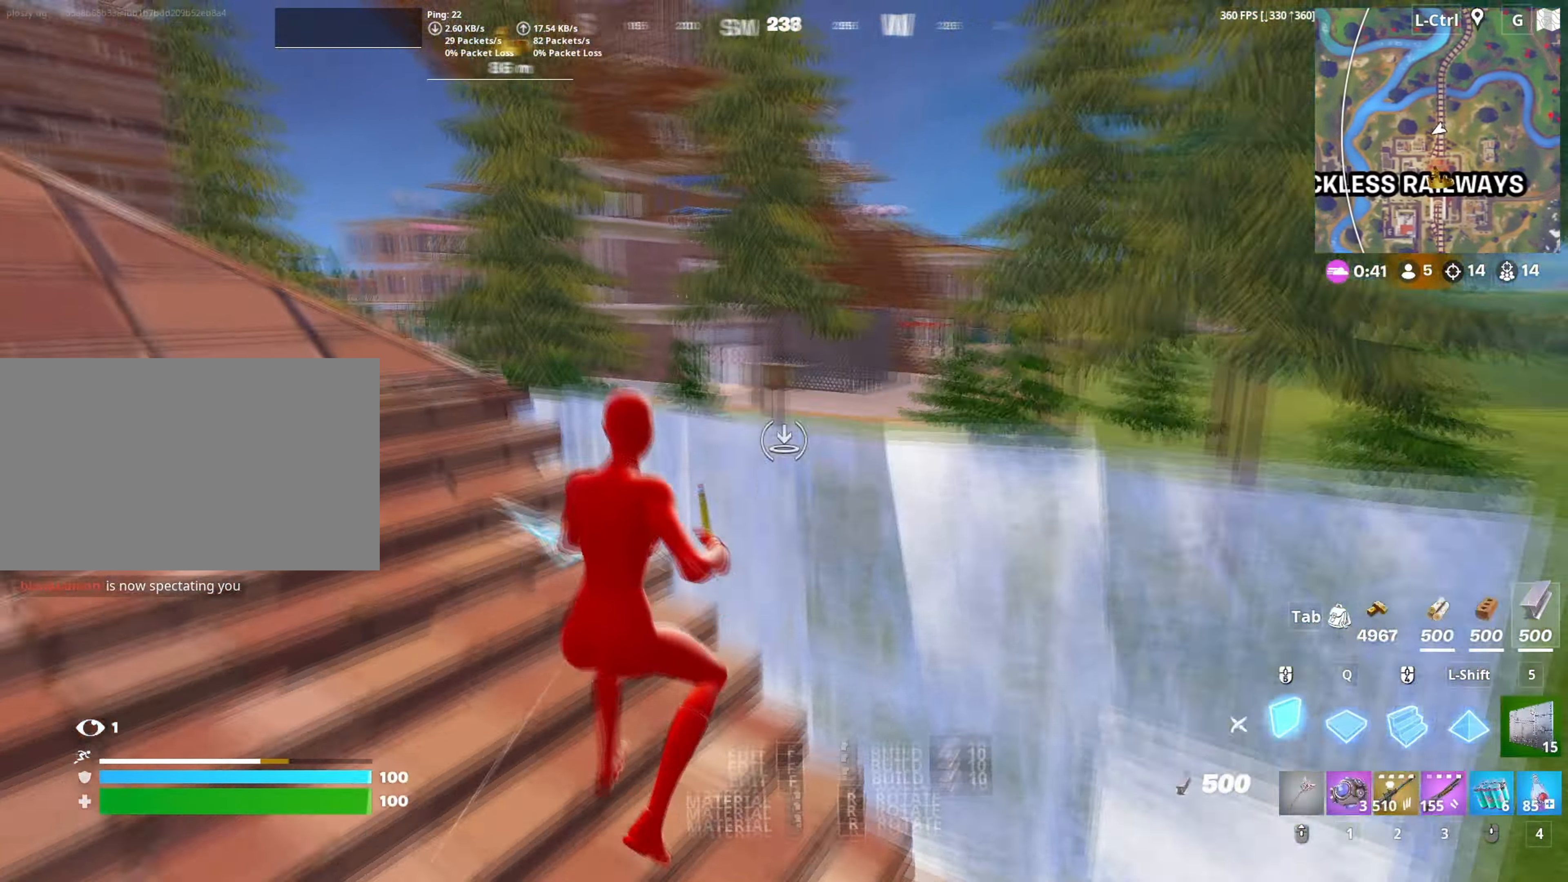
{"keys": ["w"], "mouse": ["left"], "mouse_move": "up", "events": [[33, "mouse_right", "up"], [50, "d", "up"], [50, "space", "up"], [100, "mouse_right", "down"], [183, "mouse_left", "down"], [183, "mouse_right", "up"]]}
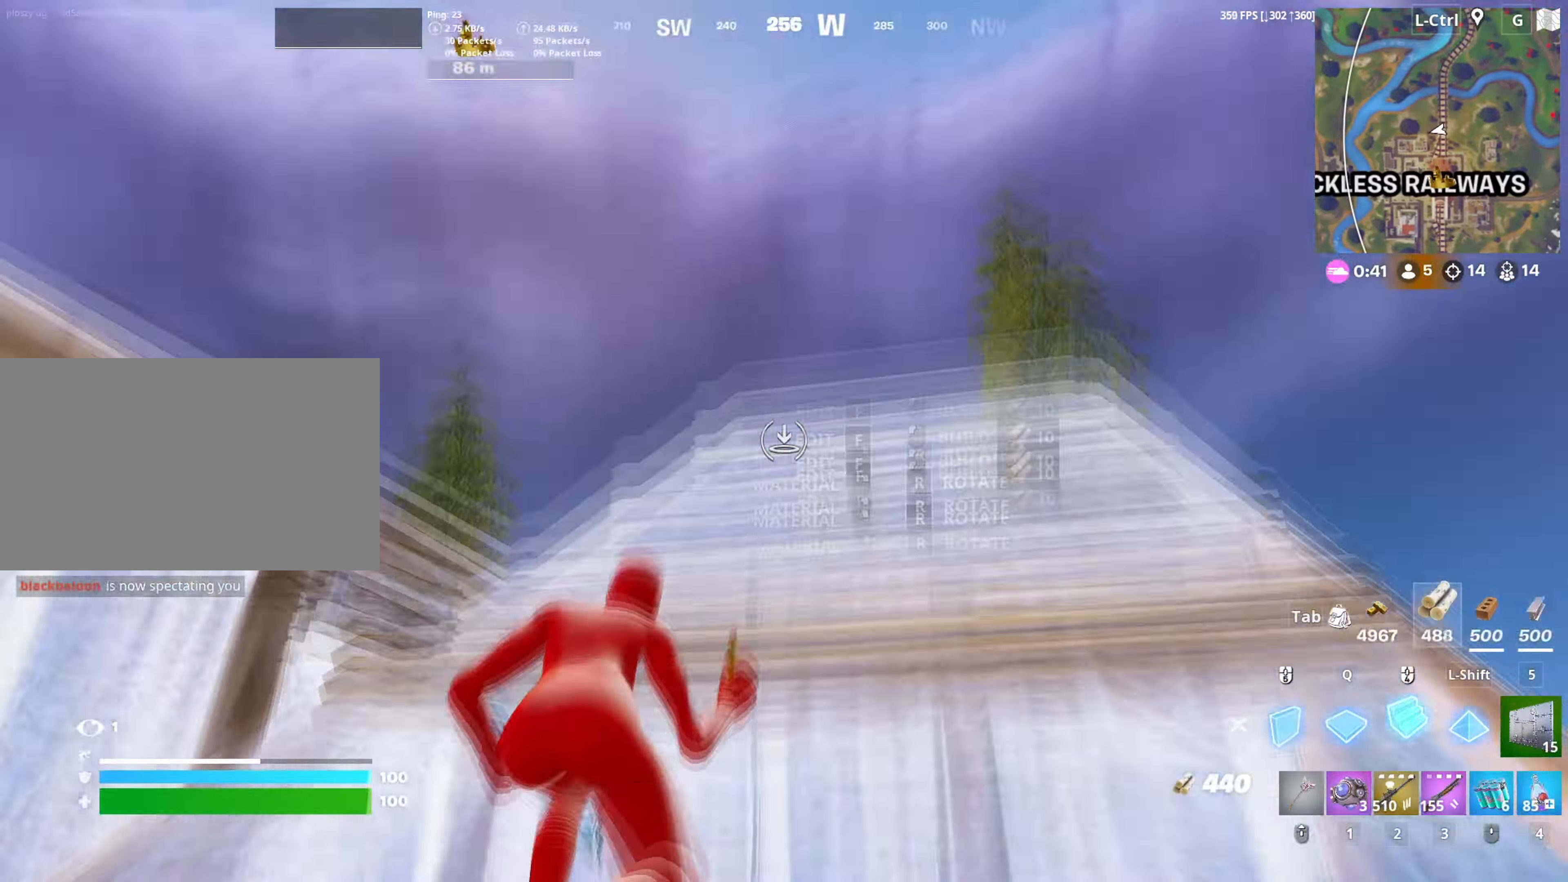
{"keys": ["w"], "mouse": ["left"], "mouse_move": "up-left", "events": [[150, "a", "down"], [250, "mouse_left", "up"], [300, "a", "up"], [300, "f", "down"], [300, "mouse_left", "down"], [350, "f", "up"], [433, "f", "down"], [433, "mouse_left", "up"], [483, "f", "up"], [483, "mouse_left", "down"]]}
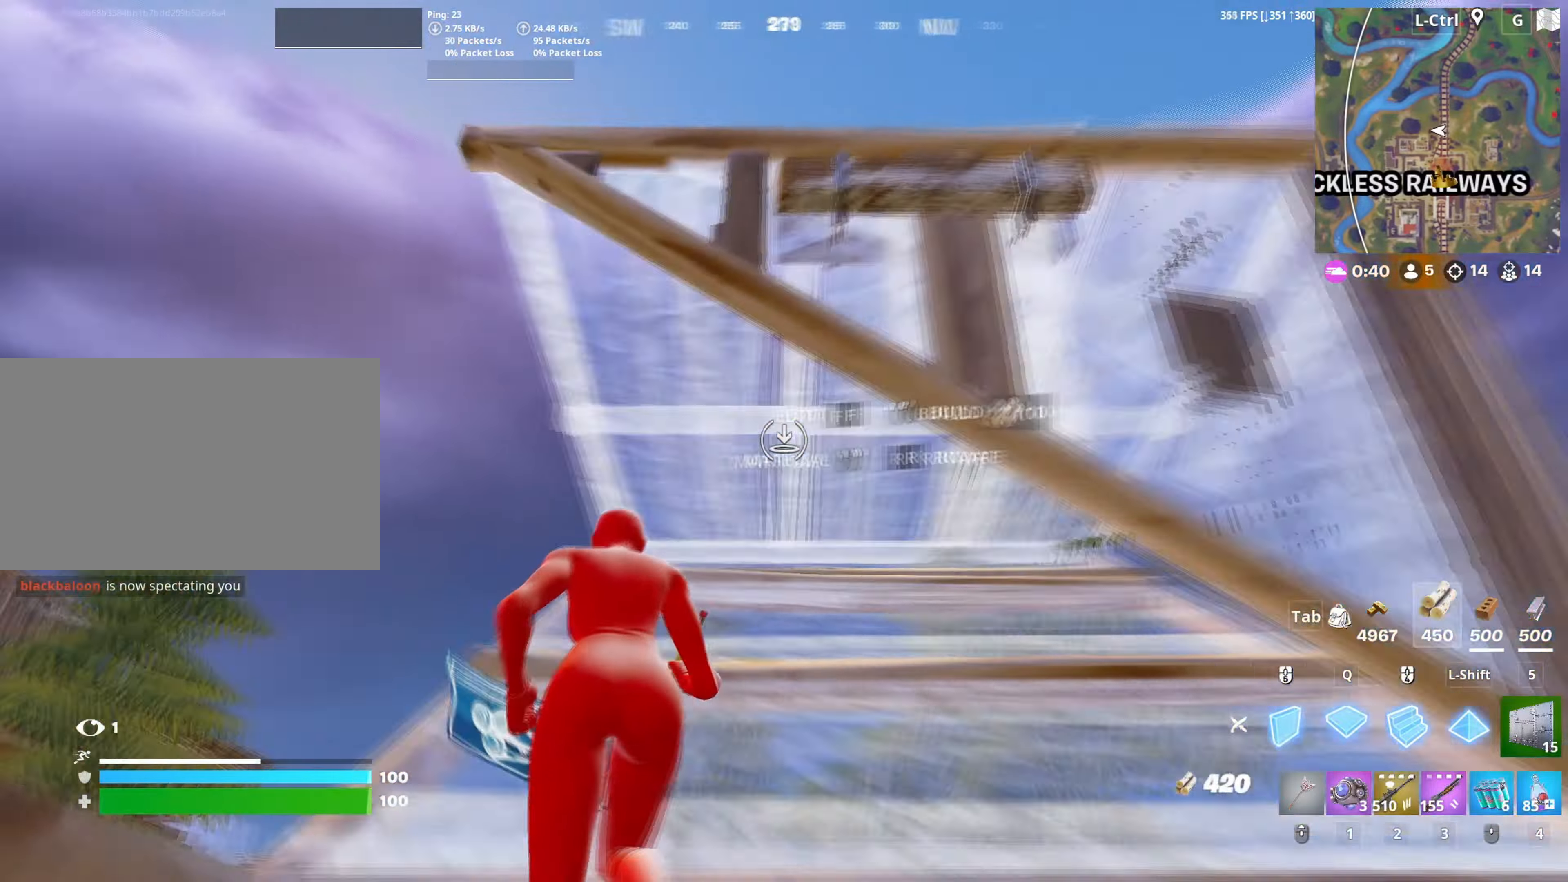
{"keys": ["f", "w"], "mouse": [], "mouse_move": "down", "events": [[17, "q", "down"], [67, "shift", "down"], [133, "q", "up"], [133, "shift", "up"], [167, "mouse_left", "up"], [217, "f", "down"], [267, "f", "up"], [267, "mouse_left", "down"], [350, "f", "down"], [367, "mouse_left", "up"], [417, "f", "up"], [500, "f", "down"]]}
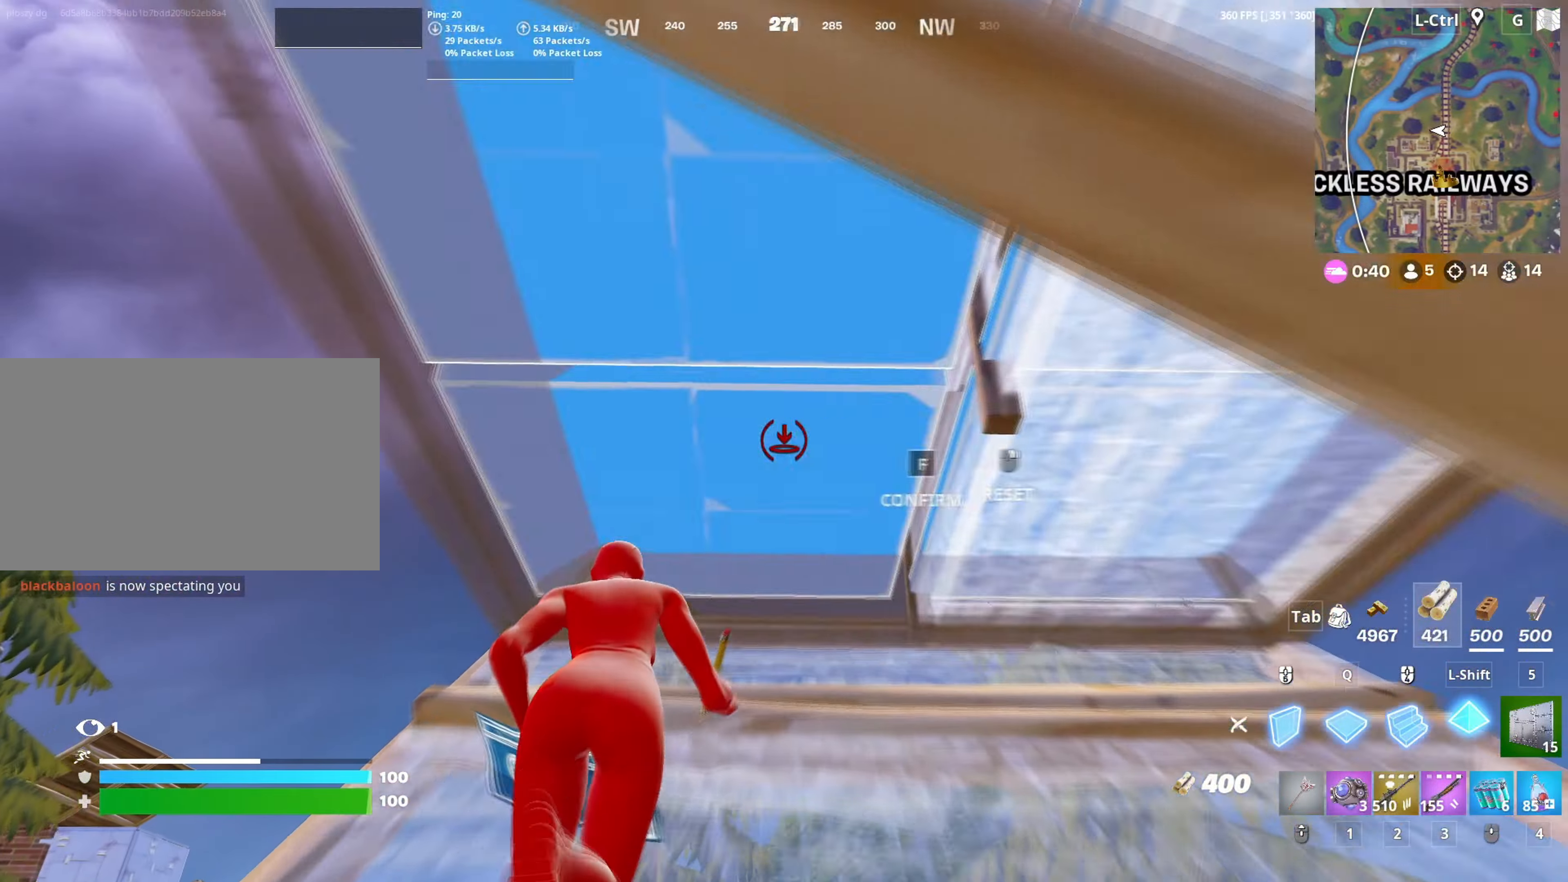
{"keys": ["f", "w"], "mouse": [], "mouse_move": "down-right", "events": [[50, "f", "up"], [100, "mouse_left", "down"], [133, "f", "down"], [183, "a", "down"], [183, "f", "up"], [183, "mouse_left", "up"], [233, "mouse_left", "down"], [317, "f", "down"], [333, "a", "up"], [333, "mouse_left", "up"], [367, "mouse_left", "down"], [383, "f", "up"], [417, "f", "down"], [467, "mouse_left", "up"]]}
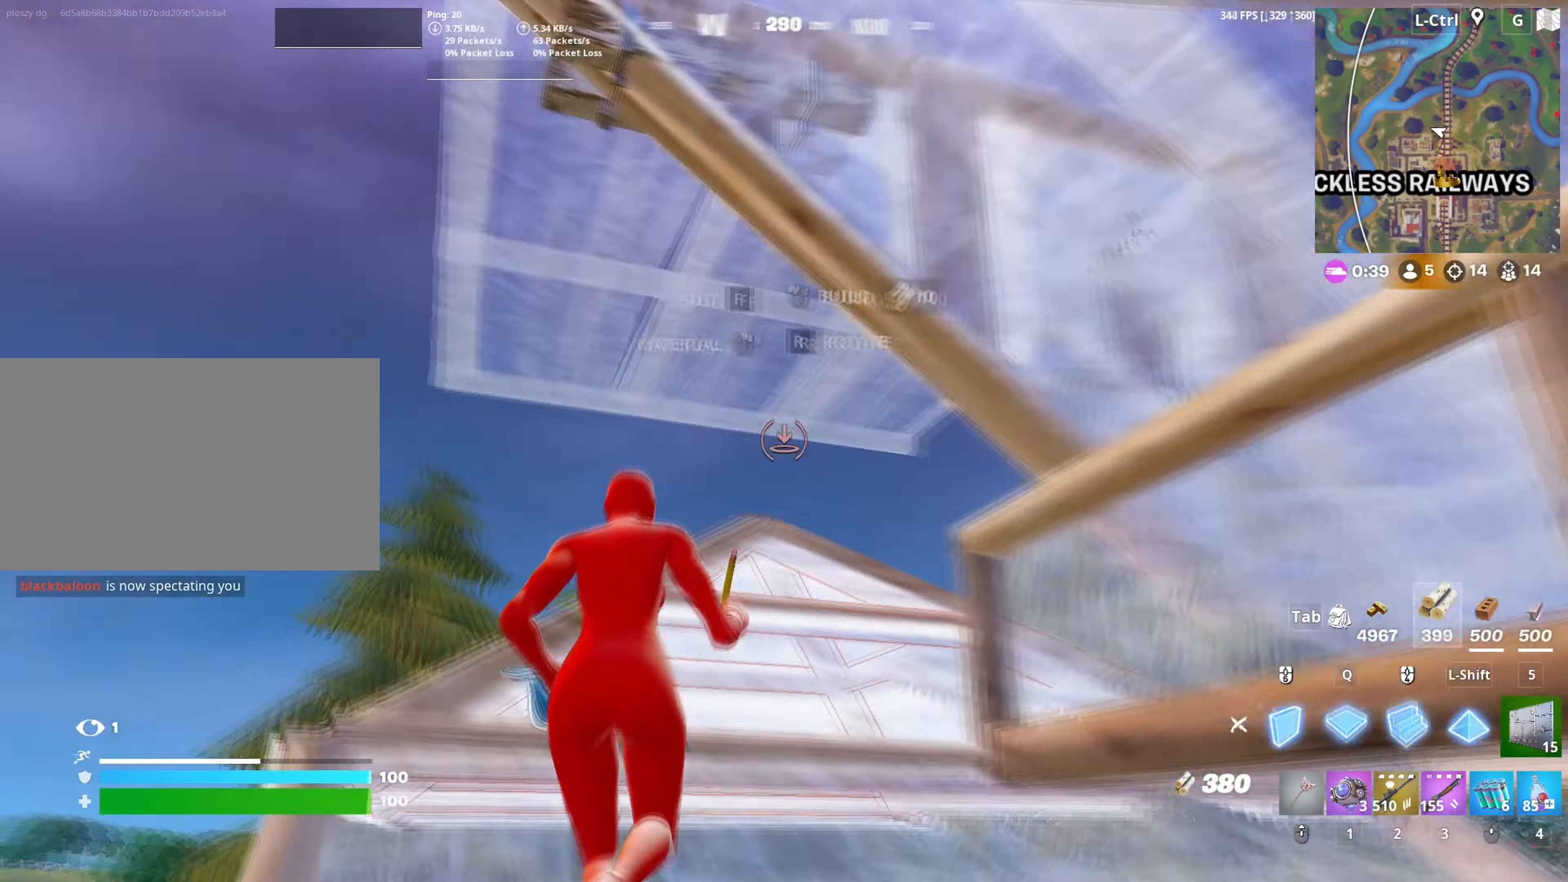
{"keys": ["w"], "mouse": ["left"], "mouse_move": "still", "events": [[17, "f", "up"], [17, "mouse_left", "down"], [17, "q", "down"], [100, "shift", "down"], [117, "q", "up"], [167, "shift", "up"], [333, "mouse_left", "up"], [433, "mouse_left", "down"]]}
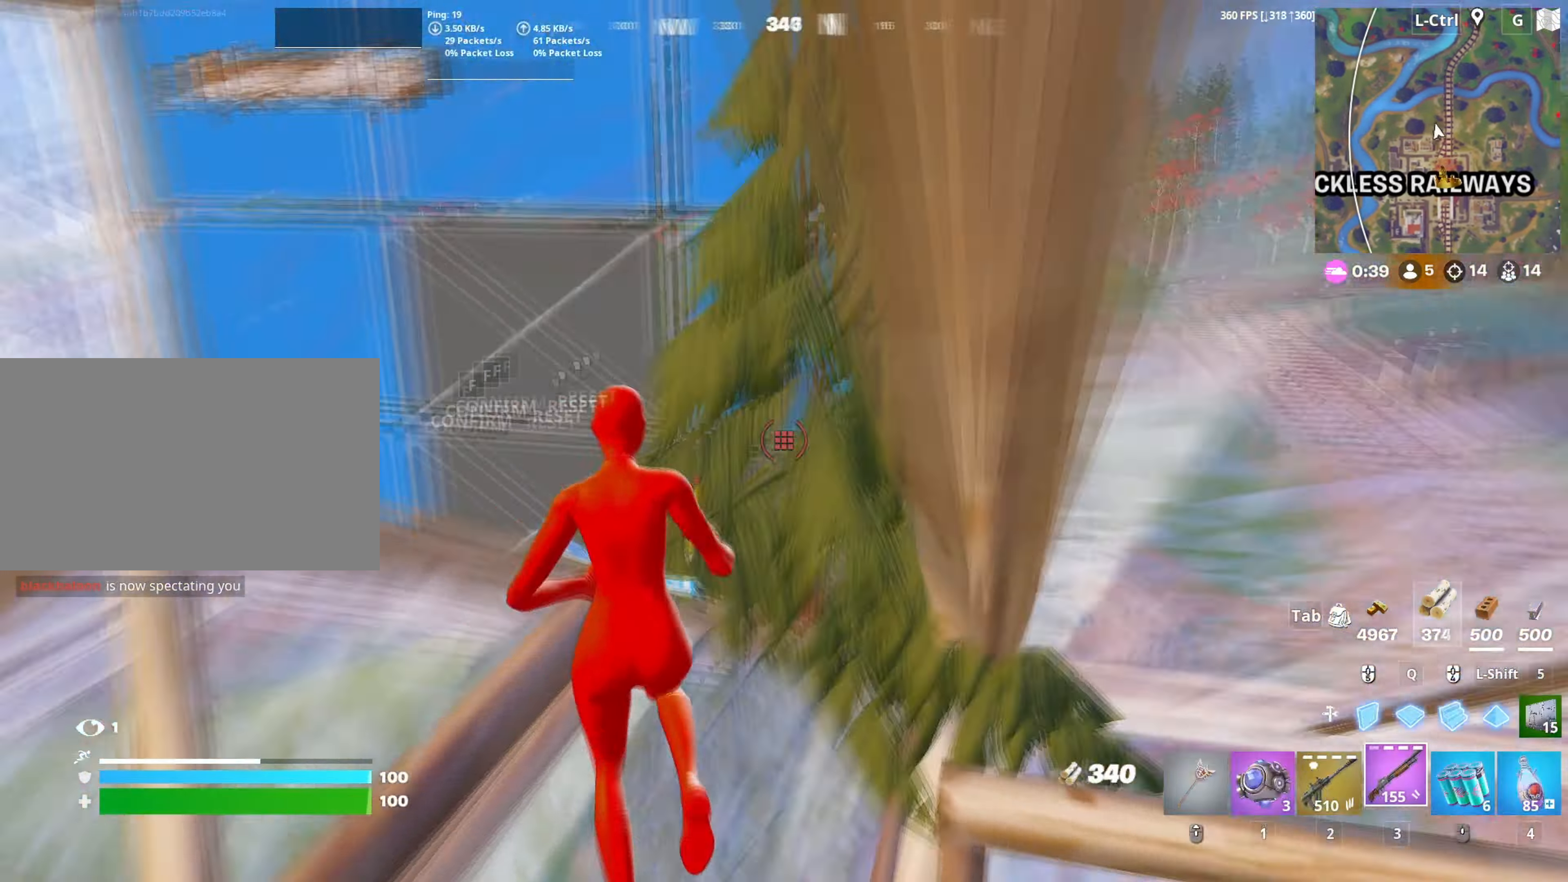
{"keys": ["a", "w"], "mouse": ["wheel"], "mouse_move": "up-left", "events": [[67, "f", "down"], [117, "q", "down"], [133, "f", "up"], [167, "q", "up"], [167, "shift", "down"], [267, "3", "down"], [267, "shift", "up"], [317, "3", "up"], [317, "mouse_left", "up"], [350, "a", "down"], [450, "mouse_wheel", "down"]]}
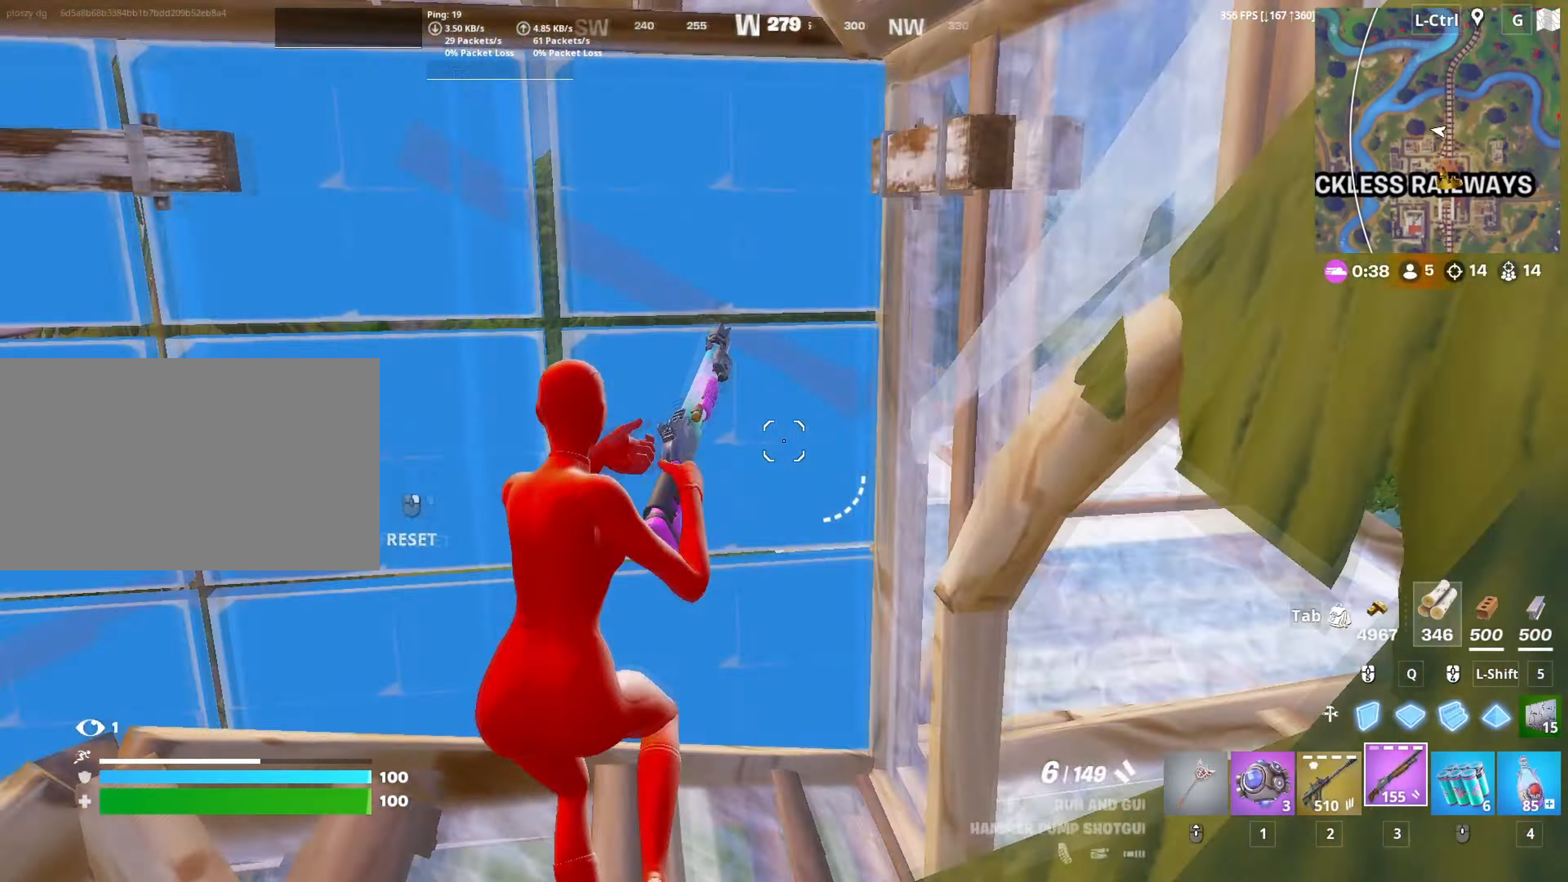
{"keys": ["3", "w"], "mouse": ["left"], "mouse_move": "up", "events": [[17, "mouse_wheel", "up"], [133, "a", "up"], [133, "f", "down"], [133, "mouse_left", "down"], [183, "f", "up"], [283, "f", "down"], [283, "mouse_left", "up"], [317, "q", "down"], [333, "f", "up"], [333, "mouse_left", "down"], [367, "shift", "down"], [417, "q", "up"], [417, "shift", "up"], [467, "3", "down"]]}
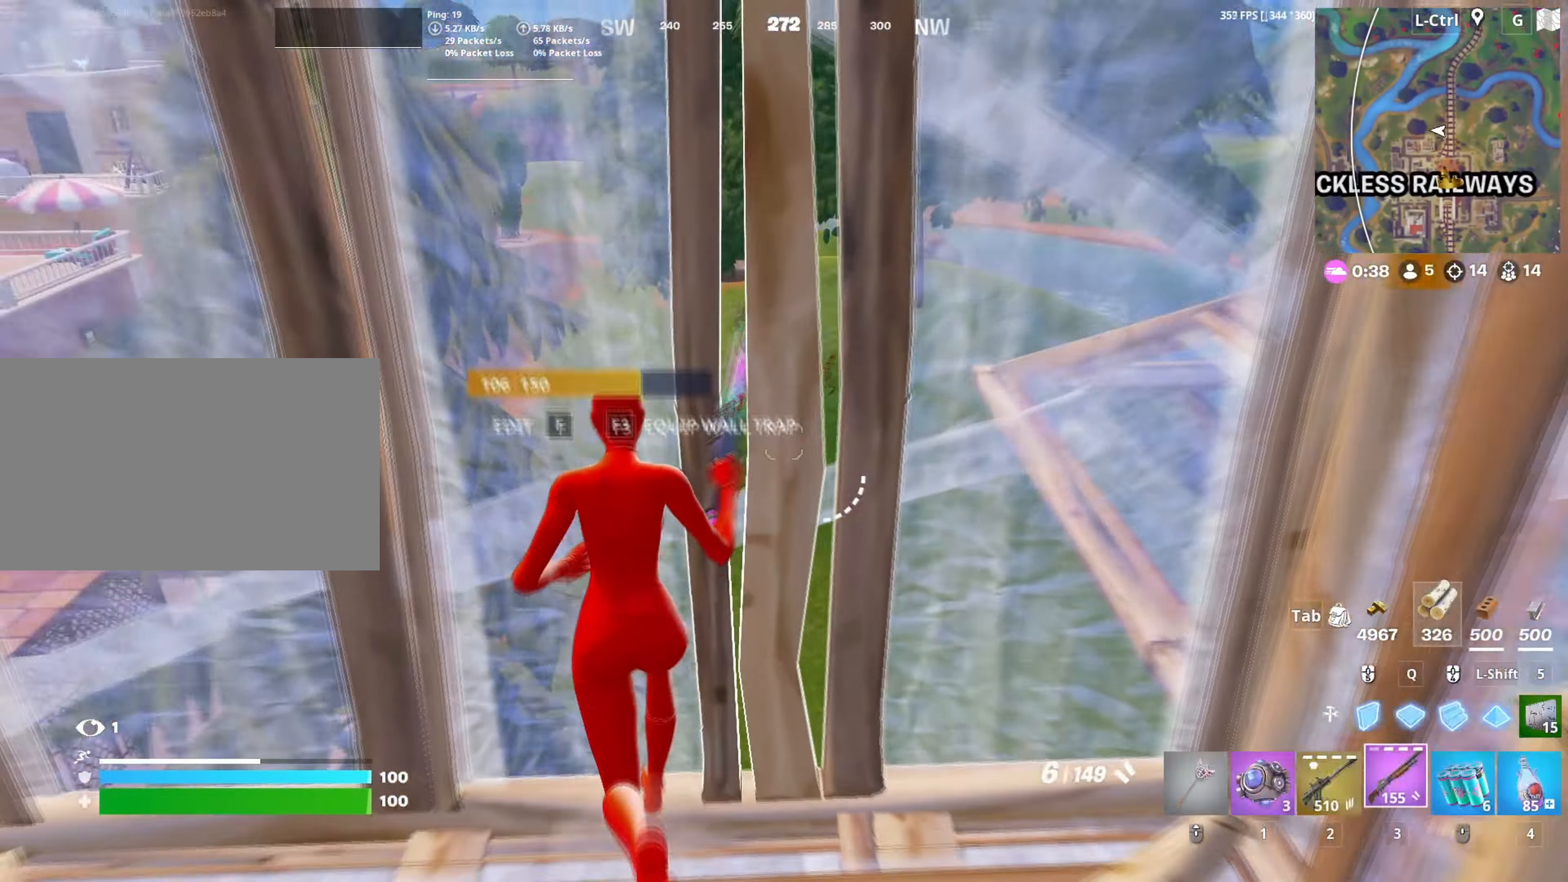
{"keys": ["a", "w"], "mouse": [], "mouse_move": "up", "events": [[17, "3", "up"], [17, "mouse_left", "up"], [250, "a", "down"], [383, "v", "down"], [483, "v", "up"]]}
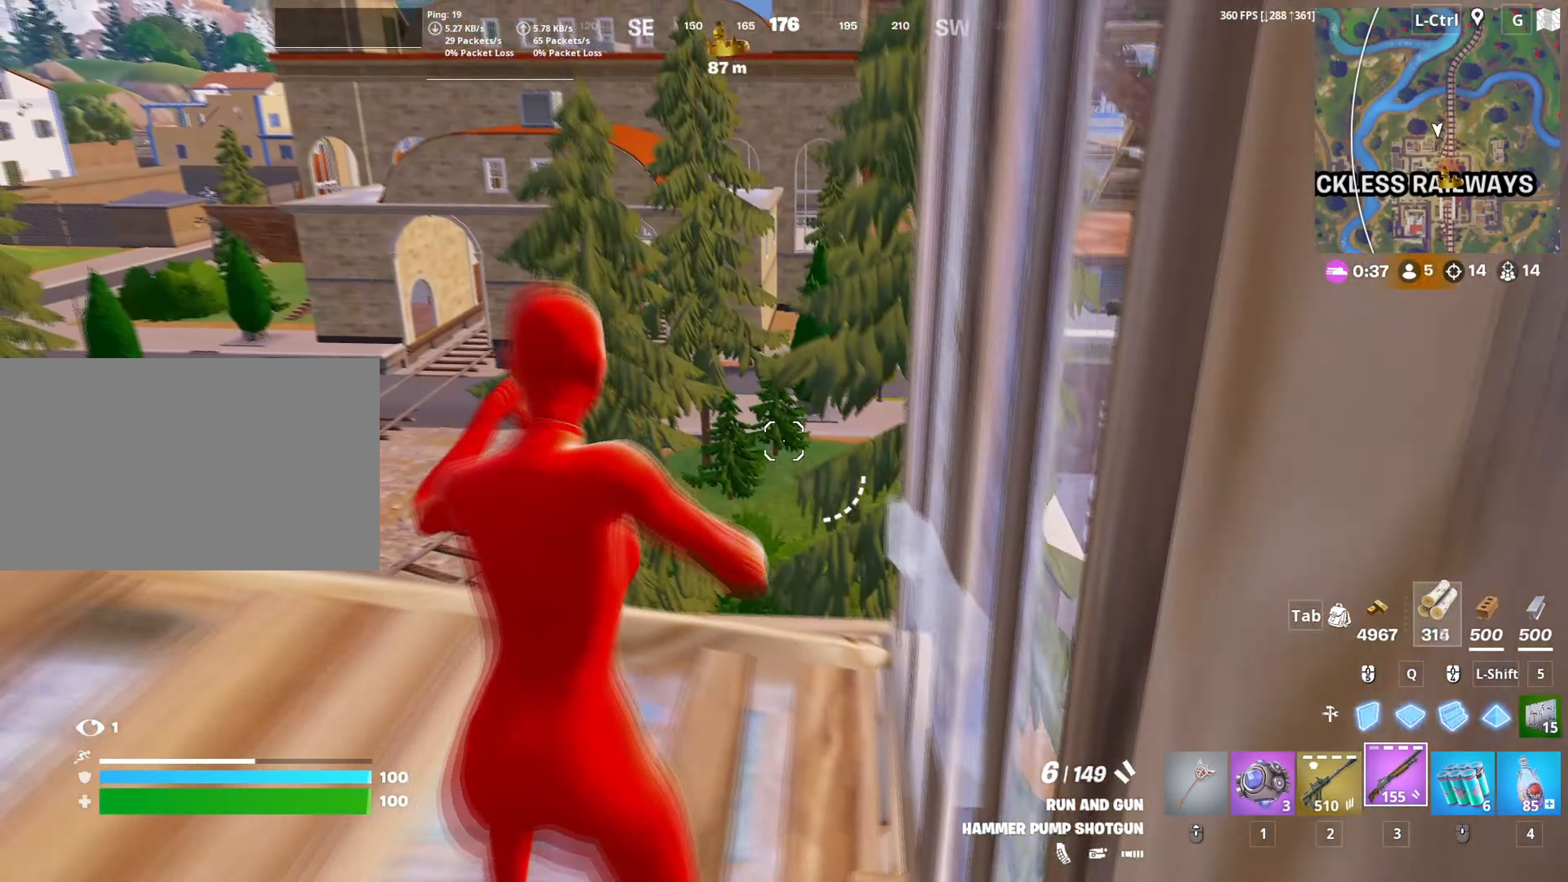
{"keys": ["w"], "mouse": [], "mouse_move": "right", "events": [[117, "a", "up"]]}
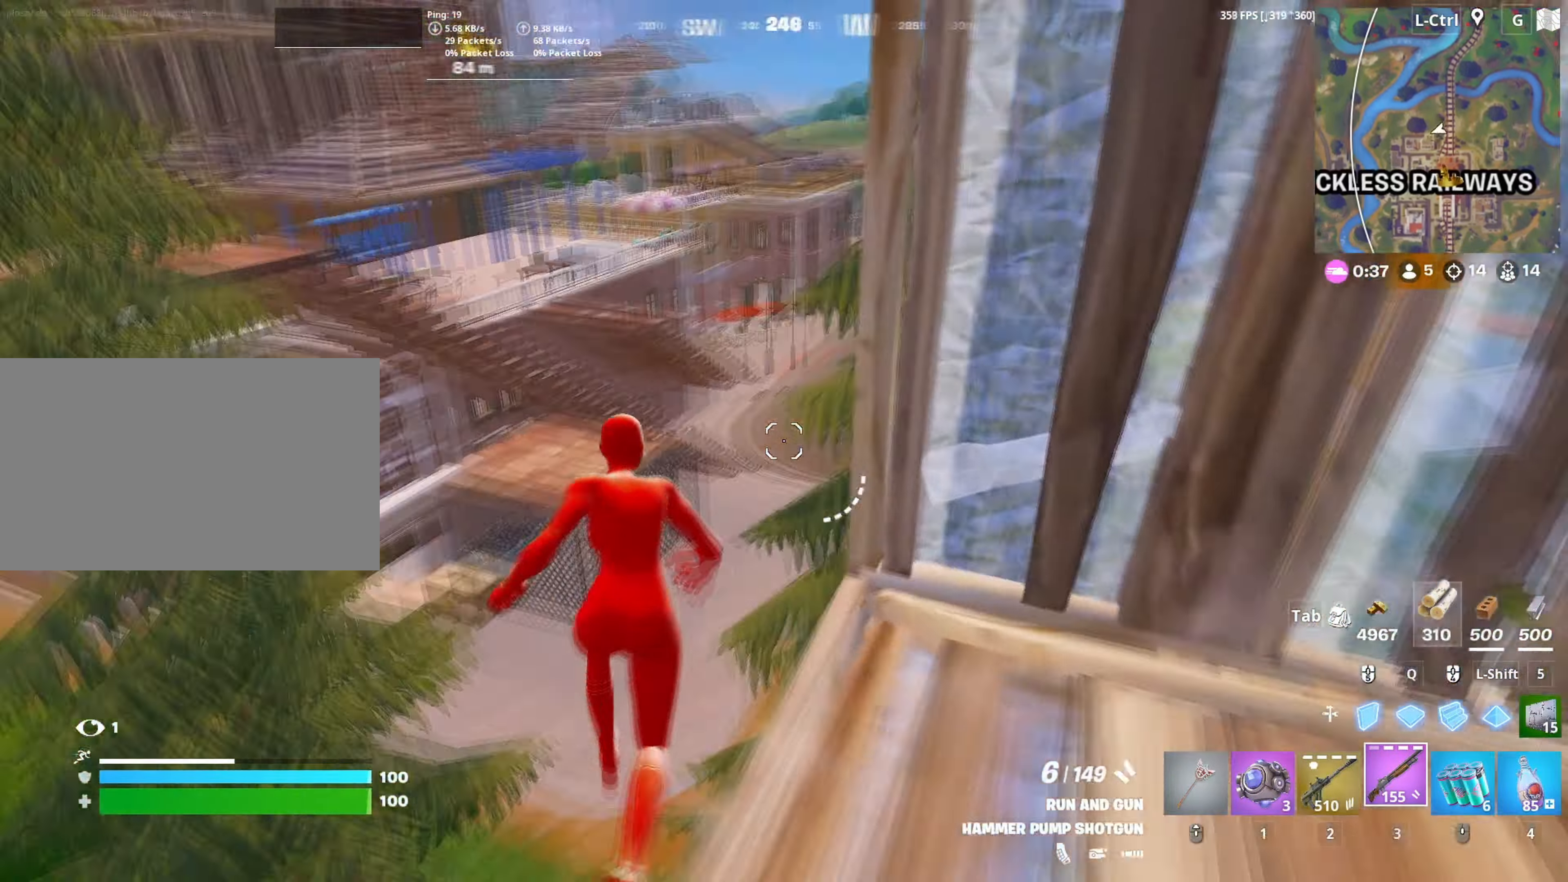
{"keys": ["w"], "mouse": [], "mouse_move": "still", "events": []}
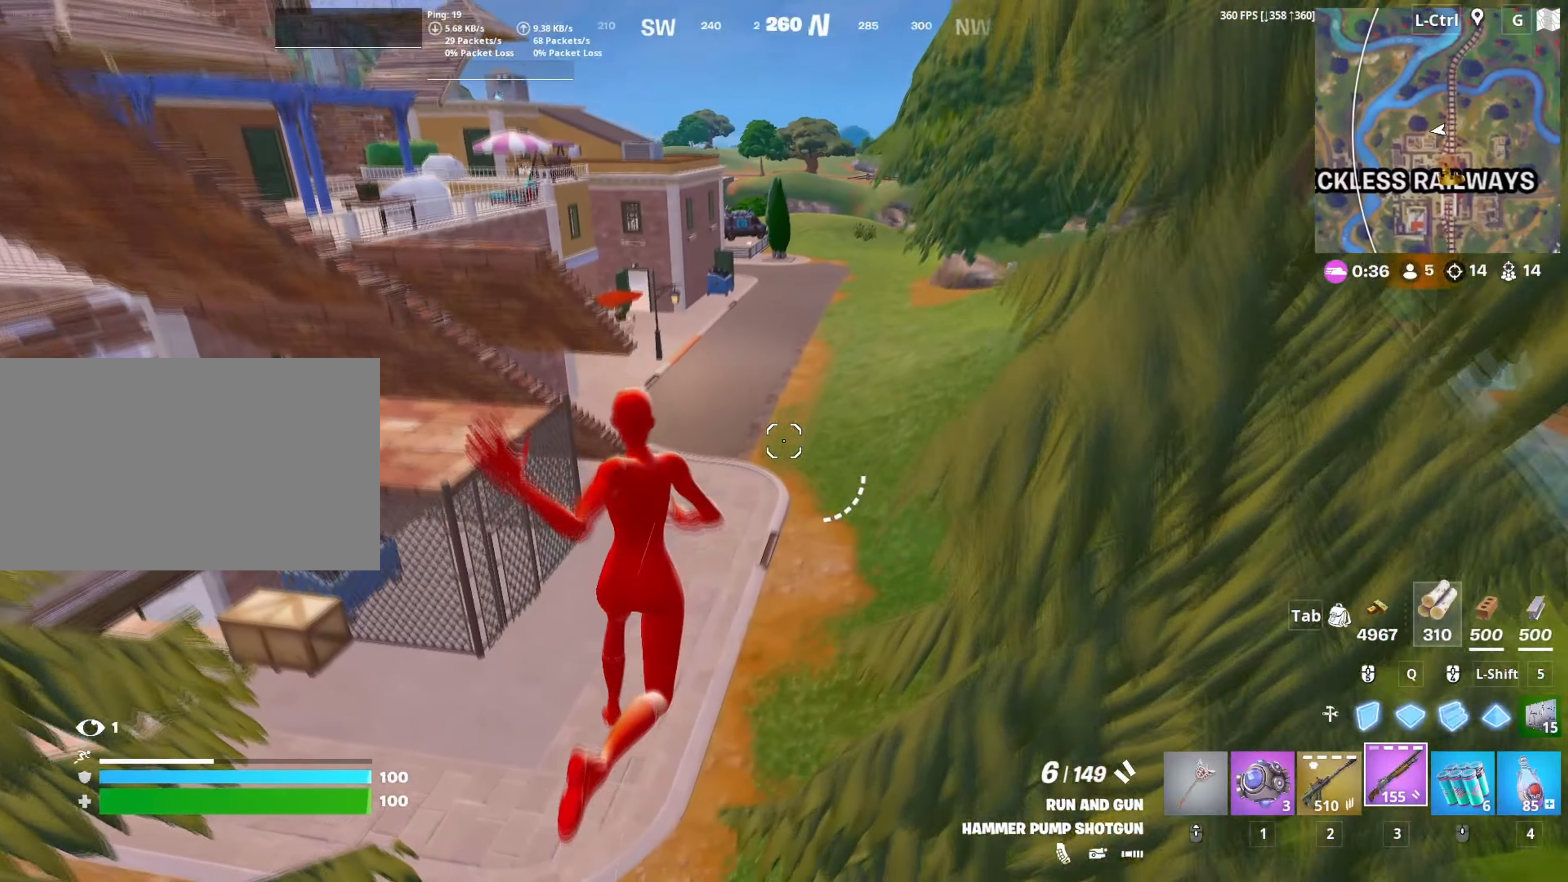
{"keys": ["d", "w"], "mouse": [], "mouse_move": "up-left", "events": [[50, "c", "down"], [167, "c", "up"], [483, "d", "down"]]}
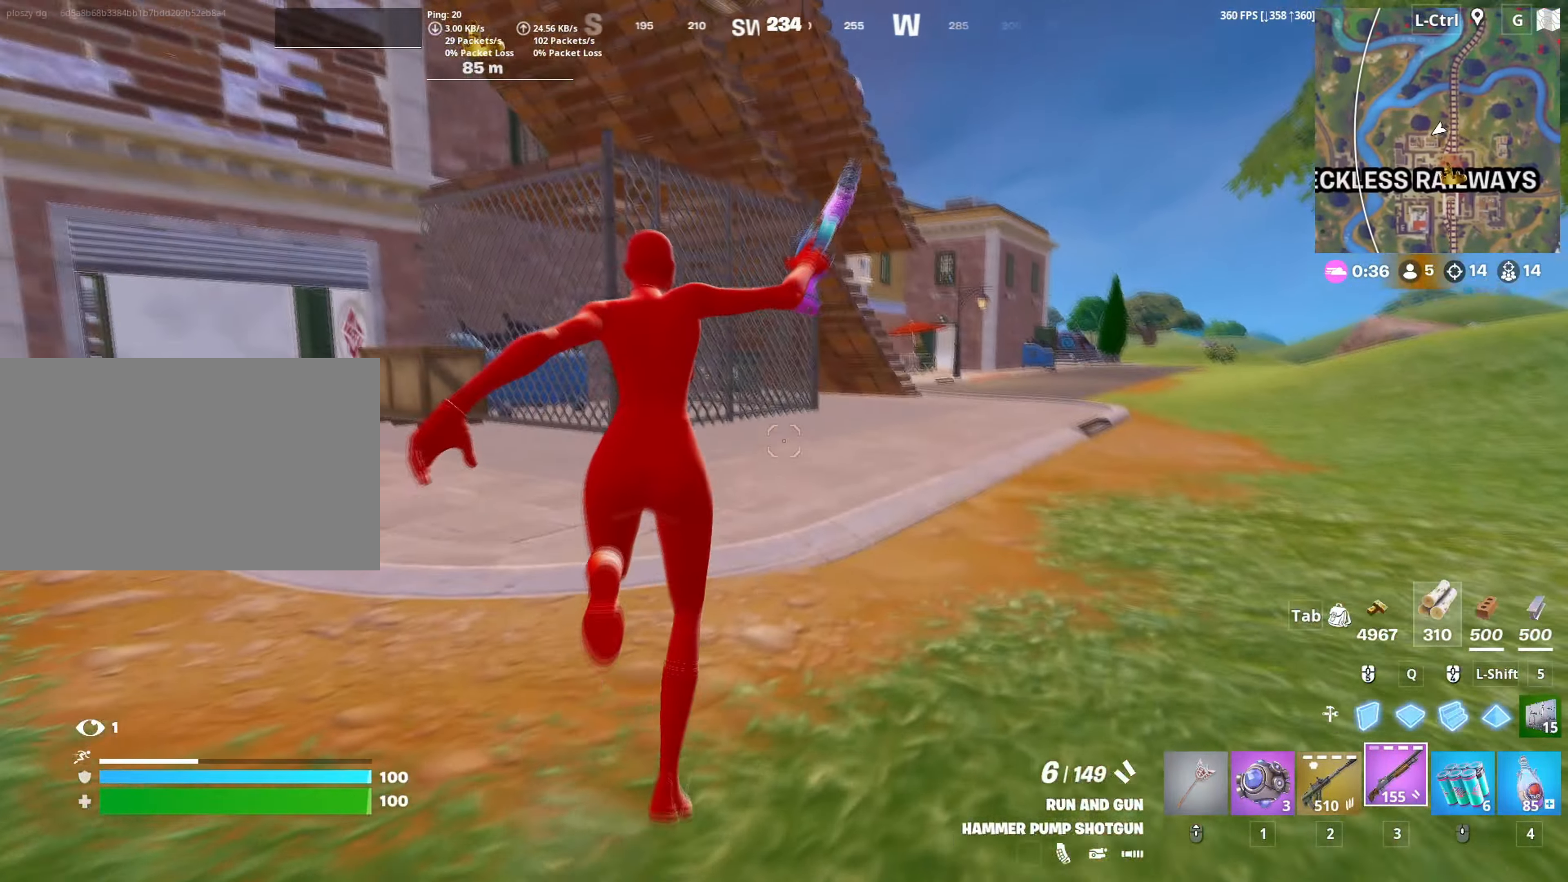
{"keys": ["w"], "mouse": [], "mouse_move": "down-left", "events": [[83, "mouse_wheel", "down"], [83, "space", "down"], [167, "mouse_wheel", "up"], [167, "space", "up"], [450, "d", "up"]]}
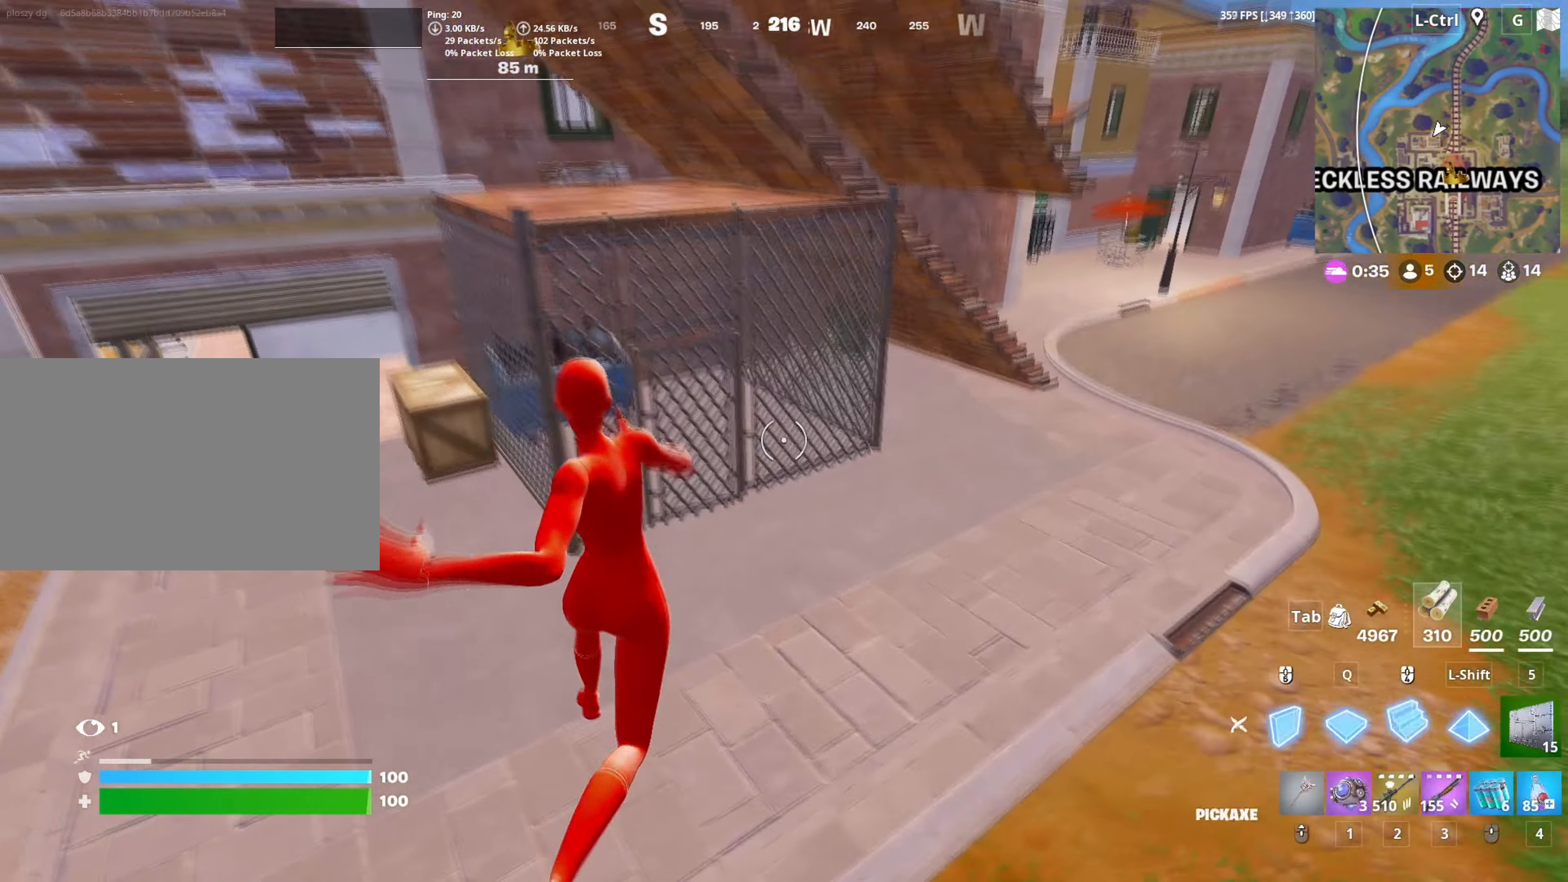
{"keys": ["w"], "mouse": [], "mouse_move": "up-right", "events": [[50, "mouse_left", "down"], [183, "mouse_left", "up"], [283, "f", "down"], [283, "mouse_left", "down"], [333, "f", "up"], [467, "mouse_left", "up"]]}
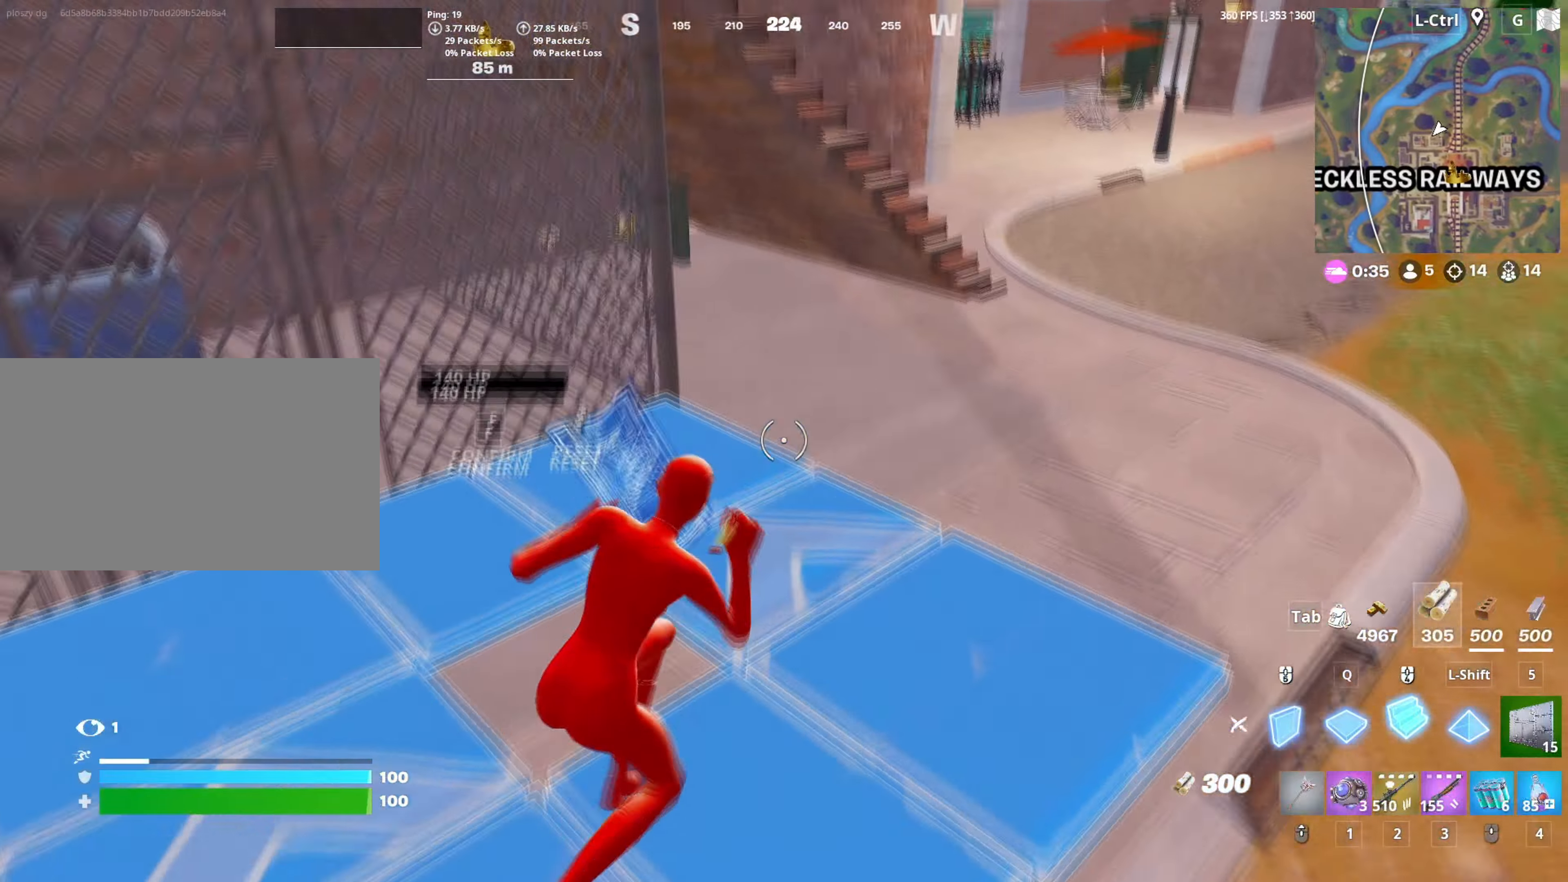
{"keys": ["d", "w"], "mouse": [], "mouse_move": "up-left", "events": [[250, "f", "down"], [300, "f", "up"], [483, "d", "down"]]}
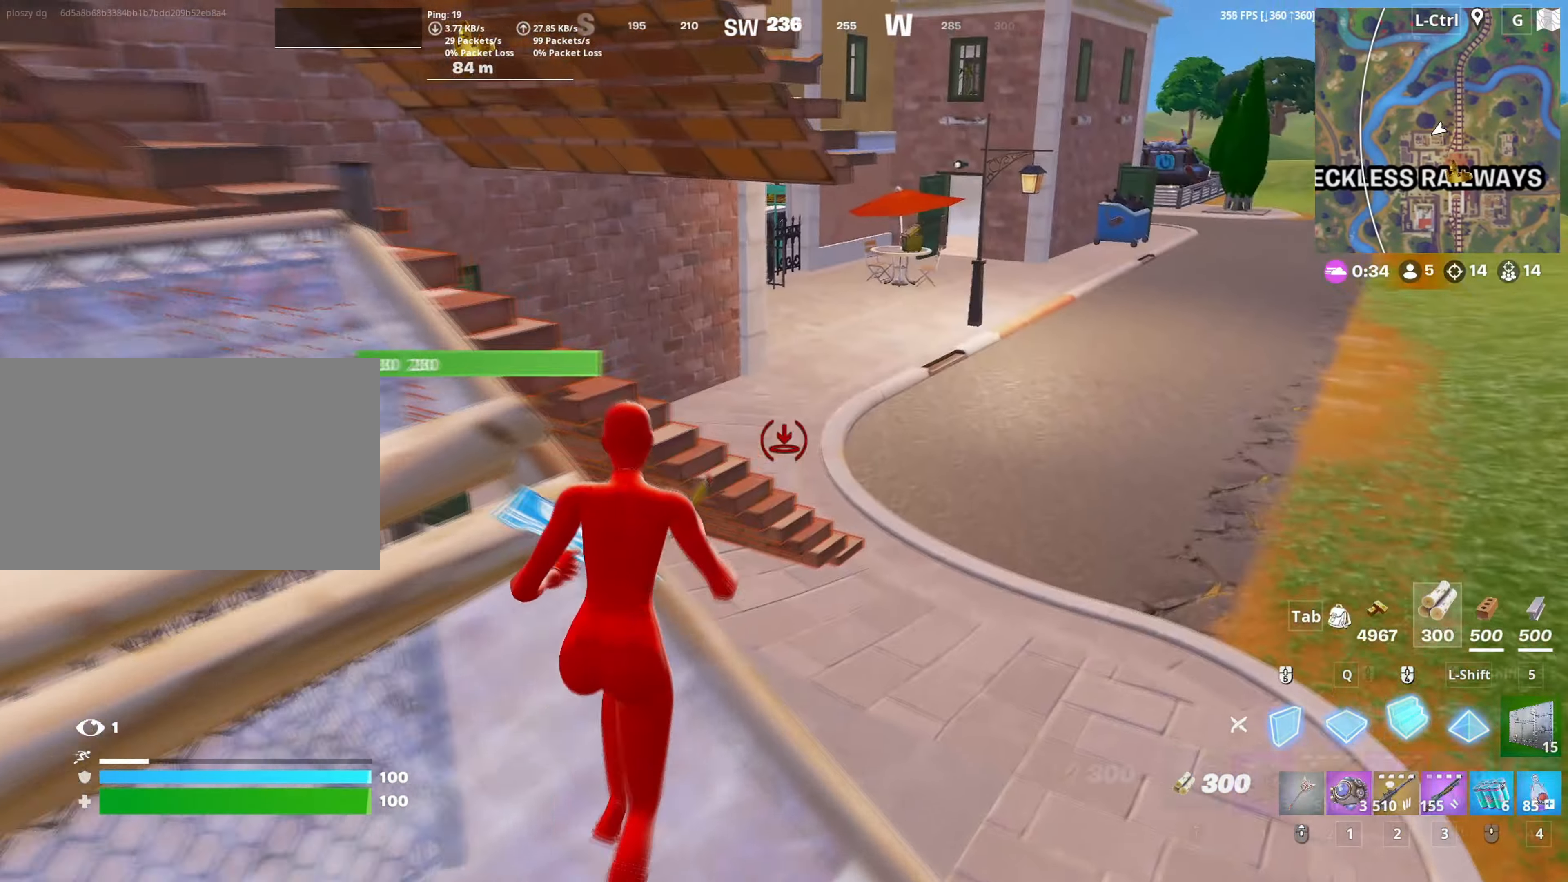
{"keys": ["3", "w"], "mouse": ["left"], "mouse_move": "down-left", "events": [[33, "mouse_wheel", "down"], [117, "mouse_wheel", "up"], [117, "space", "down"], [167, "d", "up"], [217, "space", "up"], [317, "mouse_left", "down"], [400, "q", "down"], [500, "3", "down"], [500, "q", "up"]]}
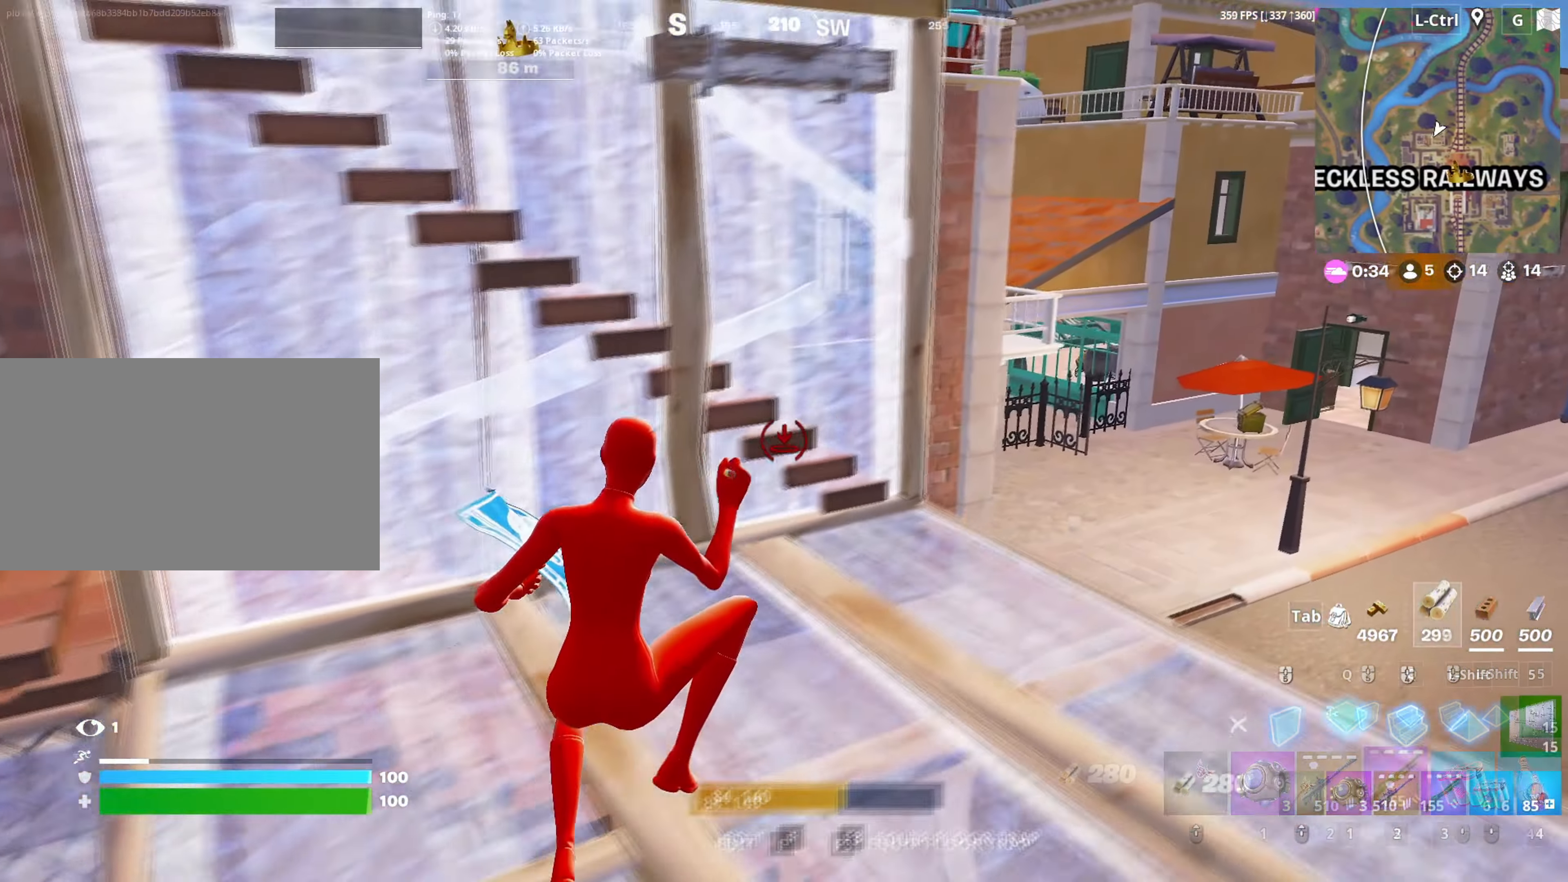
{"keys": ["w"], "mouse": [], "mouse_move": "up-right", "events": [[50, "3", "up"], [50, "mouse_left", "up"], [417, "v", "down"], [467, "v", "up"]]}
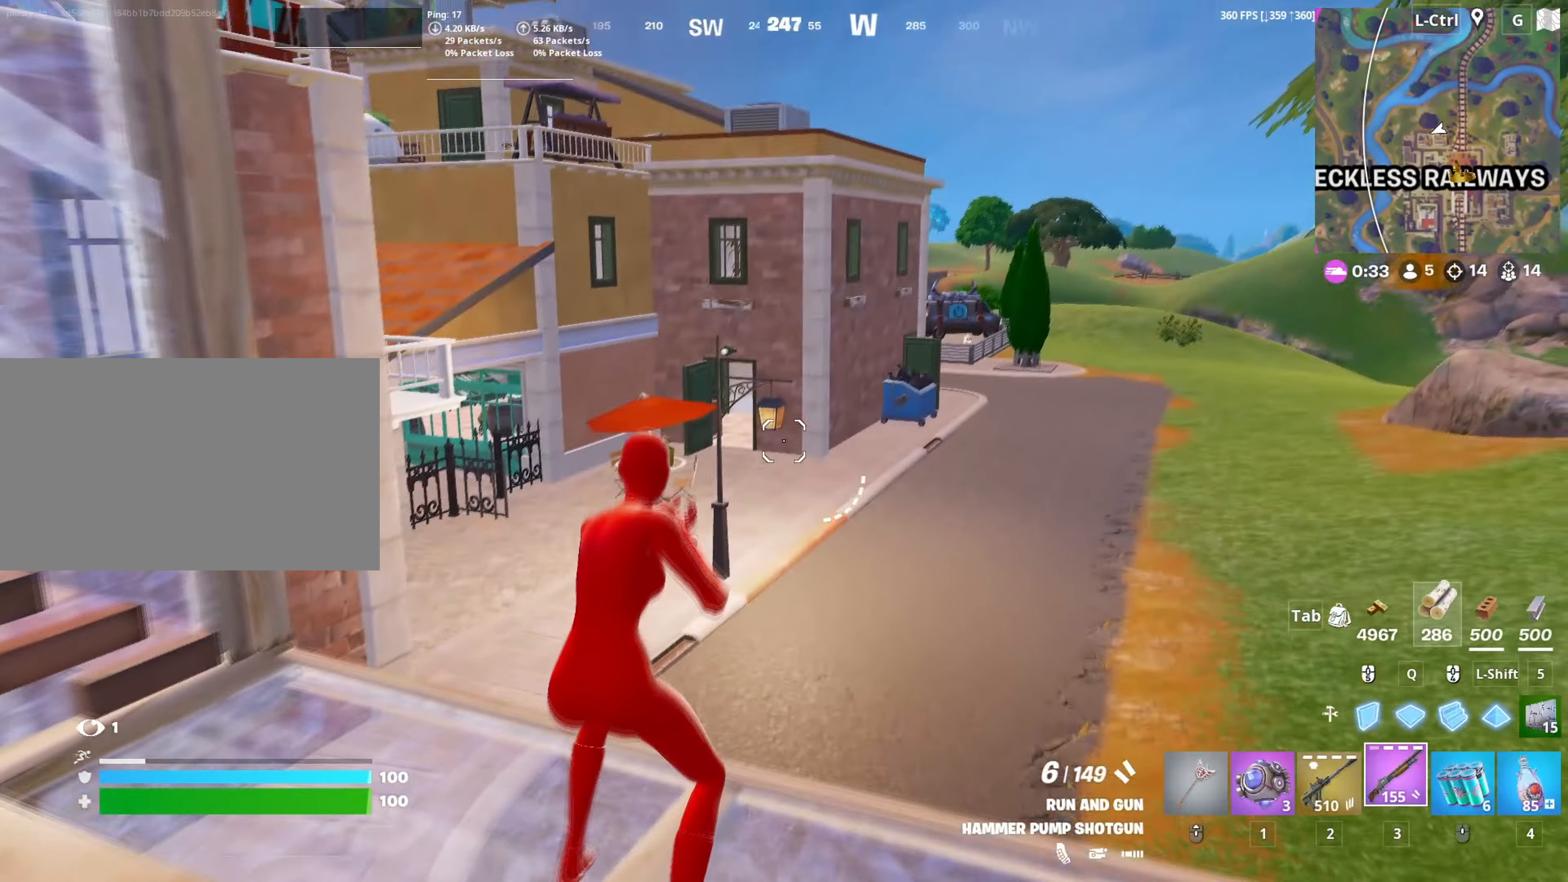
{"keys": ["d"], "mouse": [], "mouse_move": "still", "events": [[100, "d", "down"], [100, "space", "down"], [167, "space", "up"], [383, "2", "down"], [450, "2", "up"], [483, "w", "up"]]}
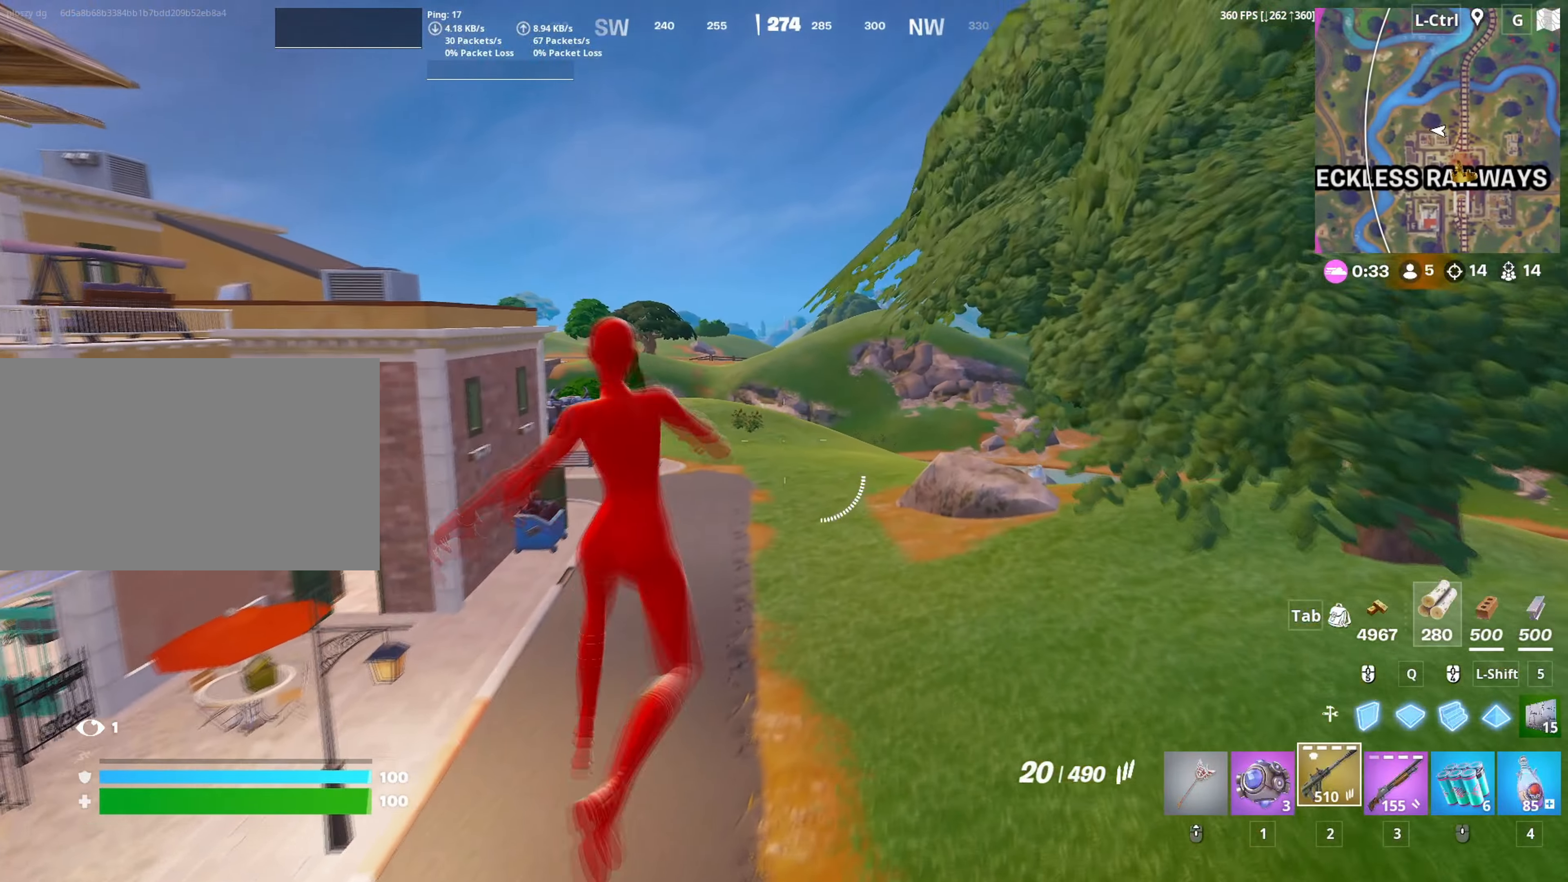
{"keys": ["w"], "mouse": [], "mouse_move": "left", "events": [[117, "d", "up"], [117, "w", "down"], [267, "c", "down"], [317, "c", "up"]]}
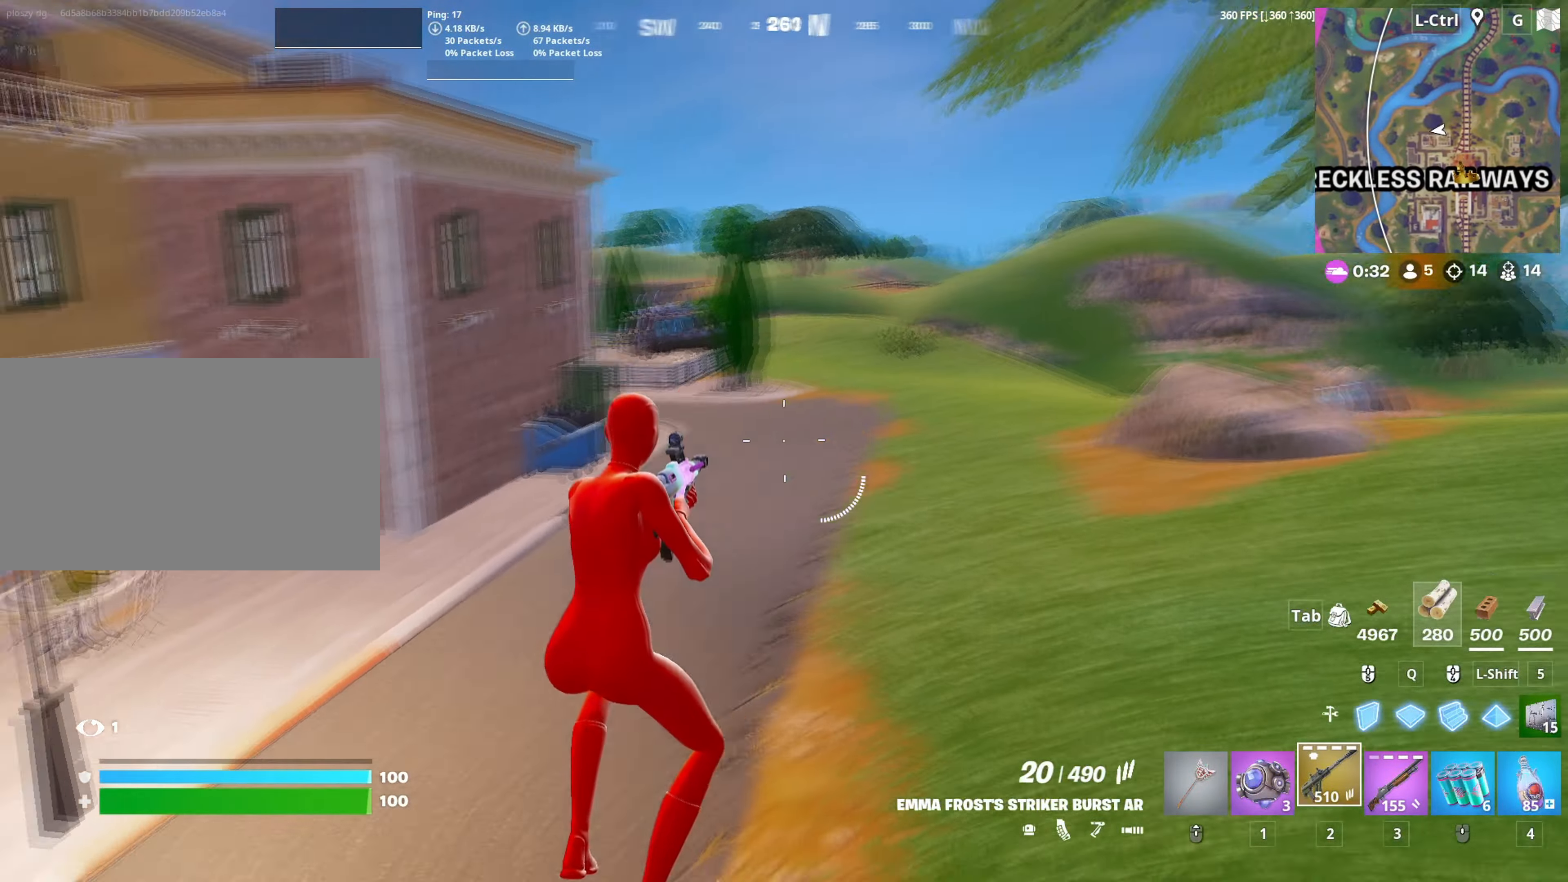
{"keys": ["d"], "mouse": [], "mouse_move": "up", "events": [[50, "r", "down"], [100, "r", "up"], [317, "d", "down"], [333, "w", "up"]]}